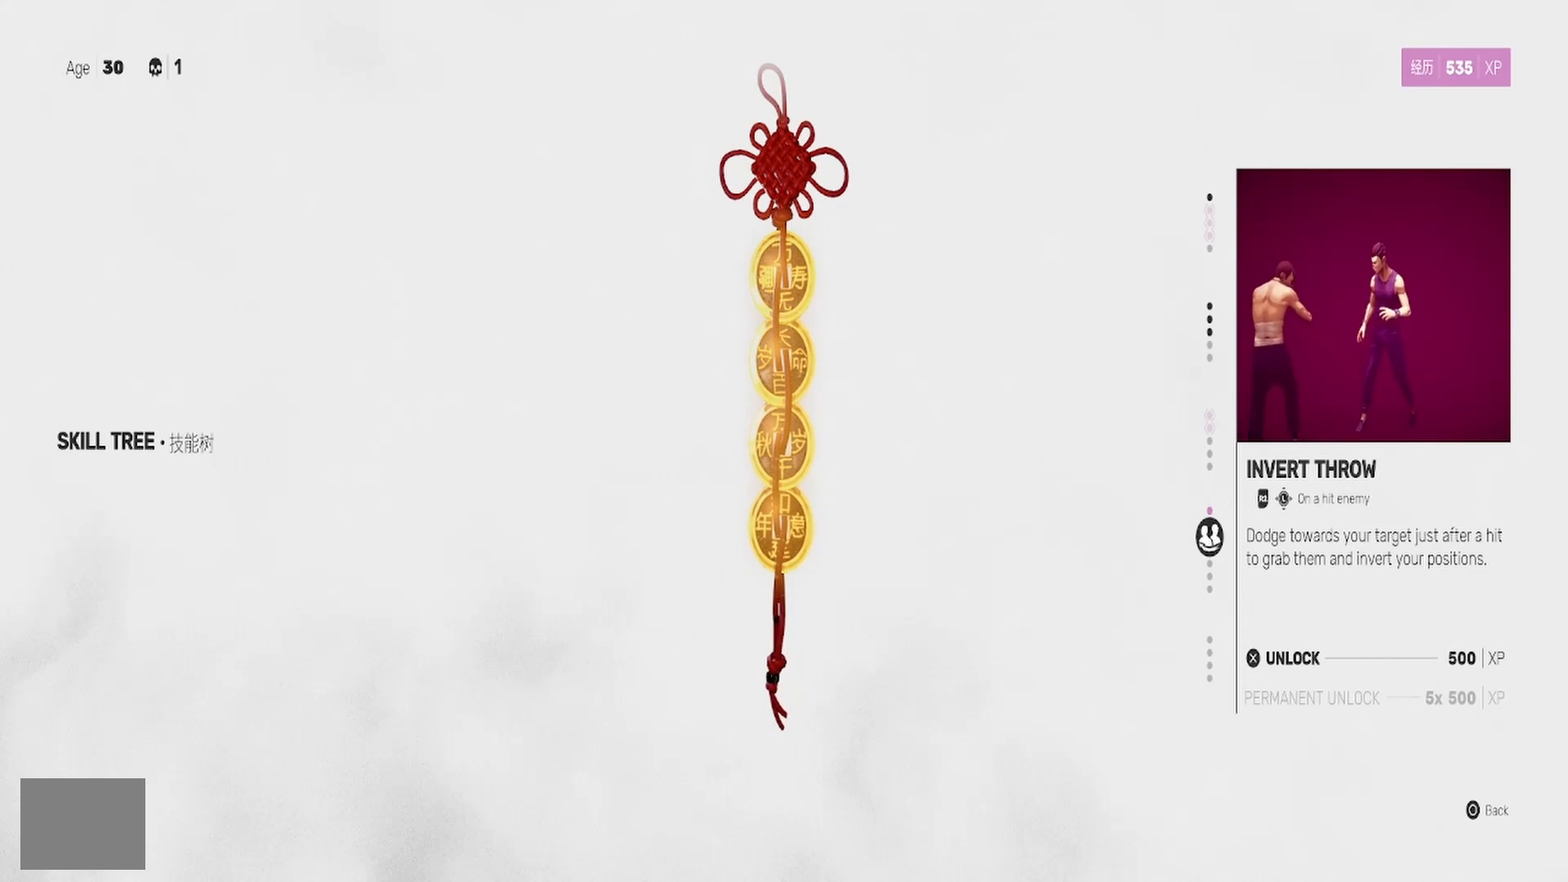
Gameplay with a controller (PlayStation layout); each line is a JSON object with the inputs held at the frame after it. "events" lists button and stick changes between this image and that frame as [ms after this image, input, new state], when the widget could be followed in between. Not read: CROSS HOME R1.
{"buttons": [], "left_stick": "center", "right_stick": "center", "events": []}
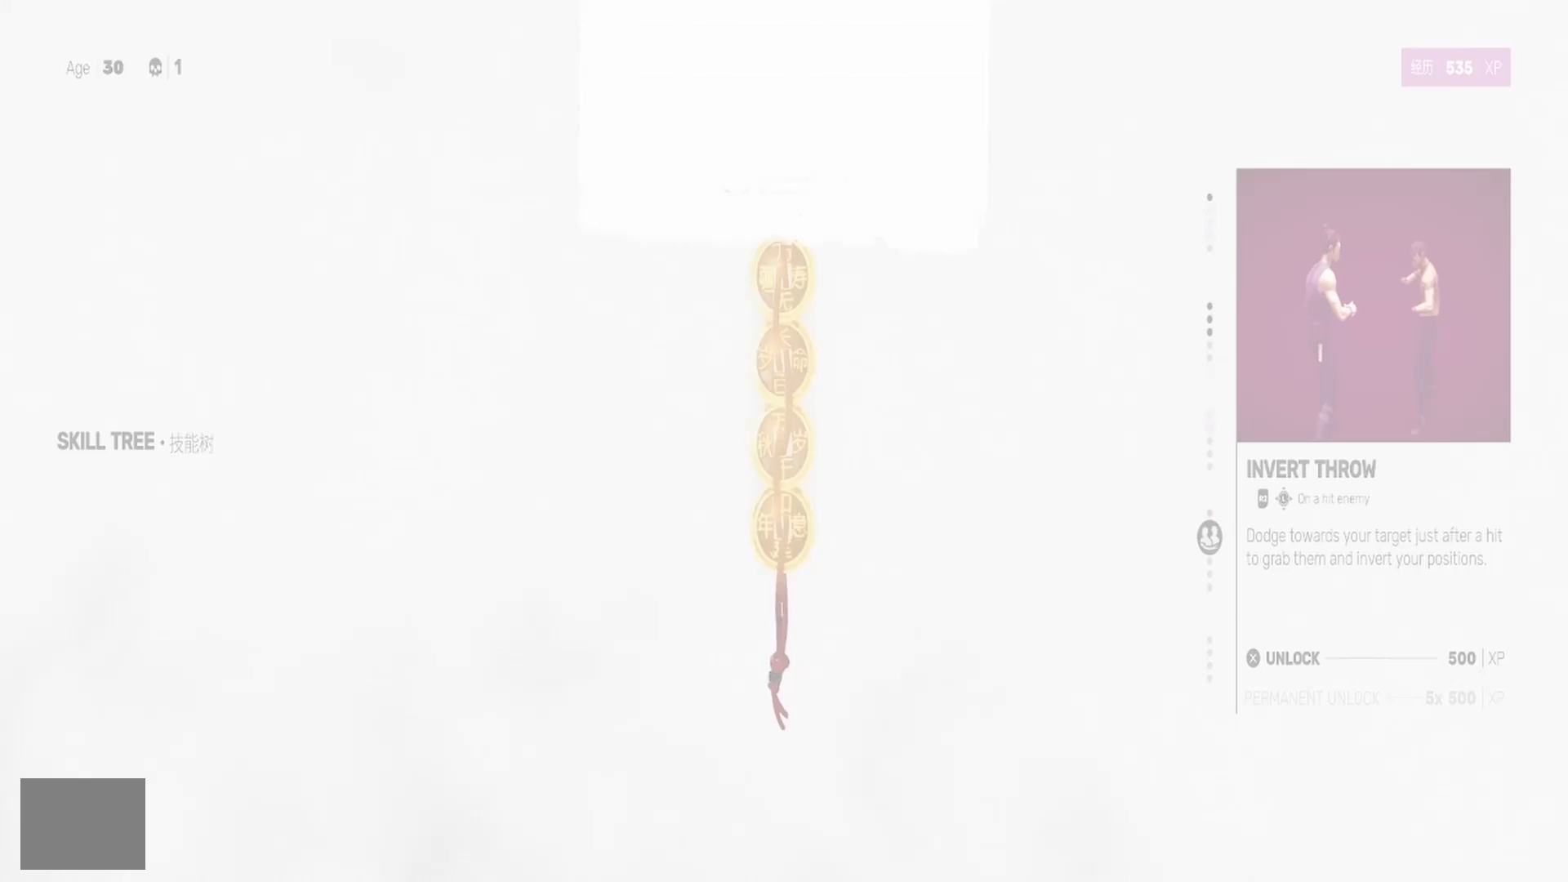
{"buttons": [], "left_stick": "center", "right_stick": "center", "events": []}
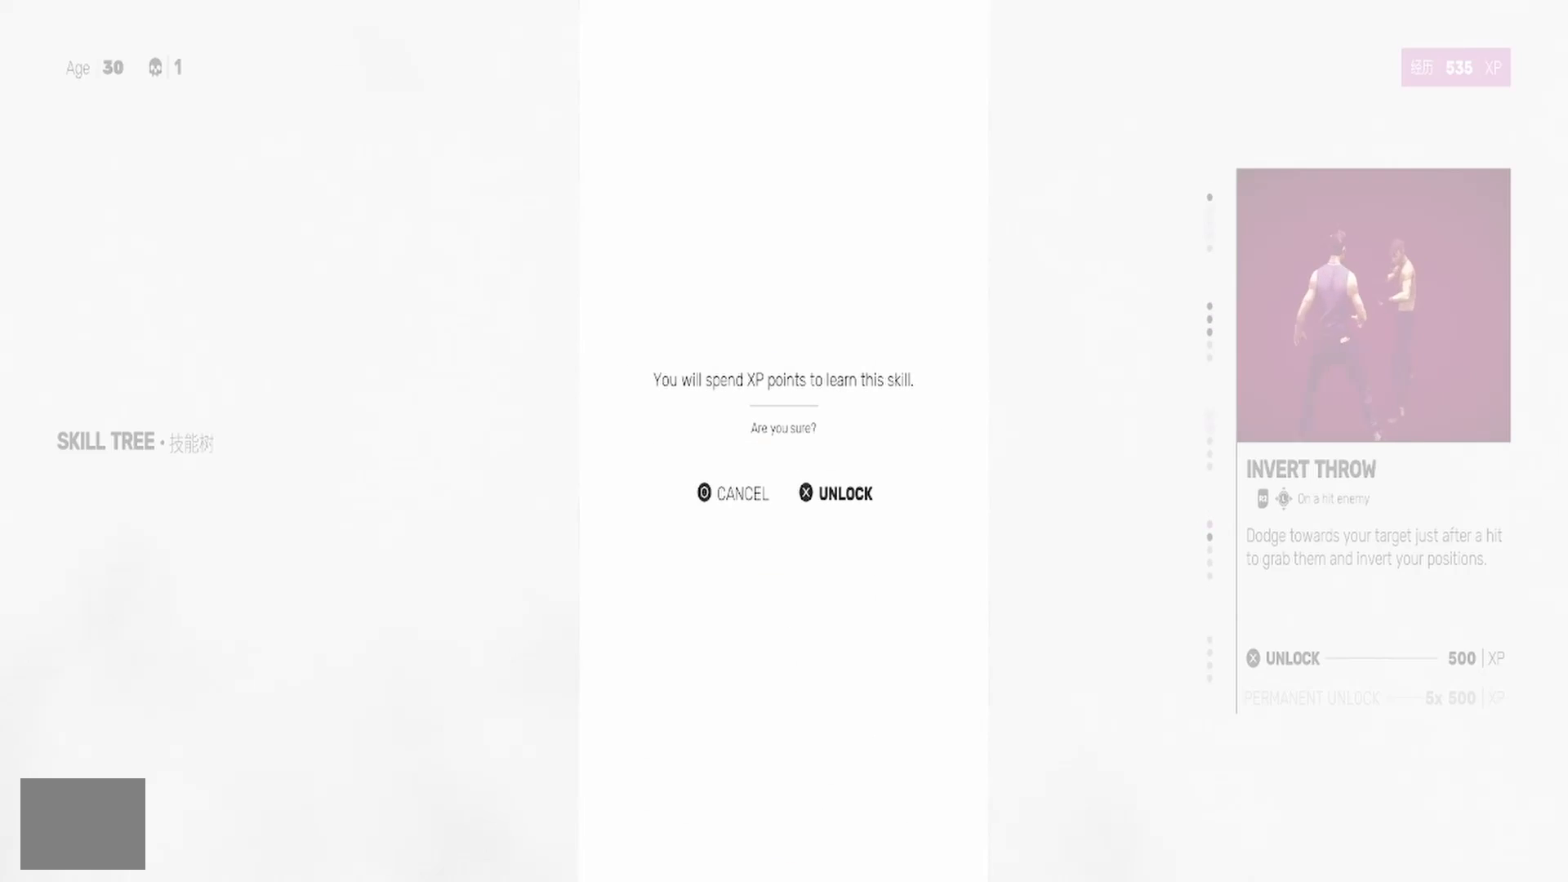
{"buttons": [], "left_stick": "center", "right_stick": "center", "events": []}
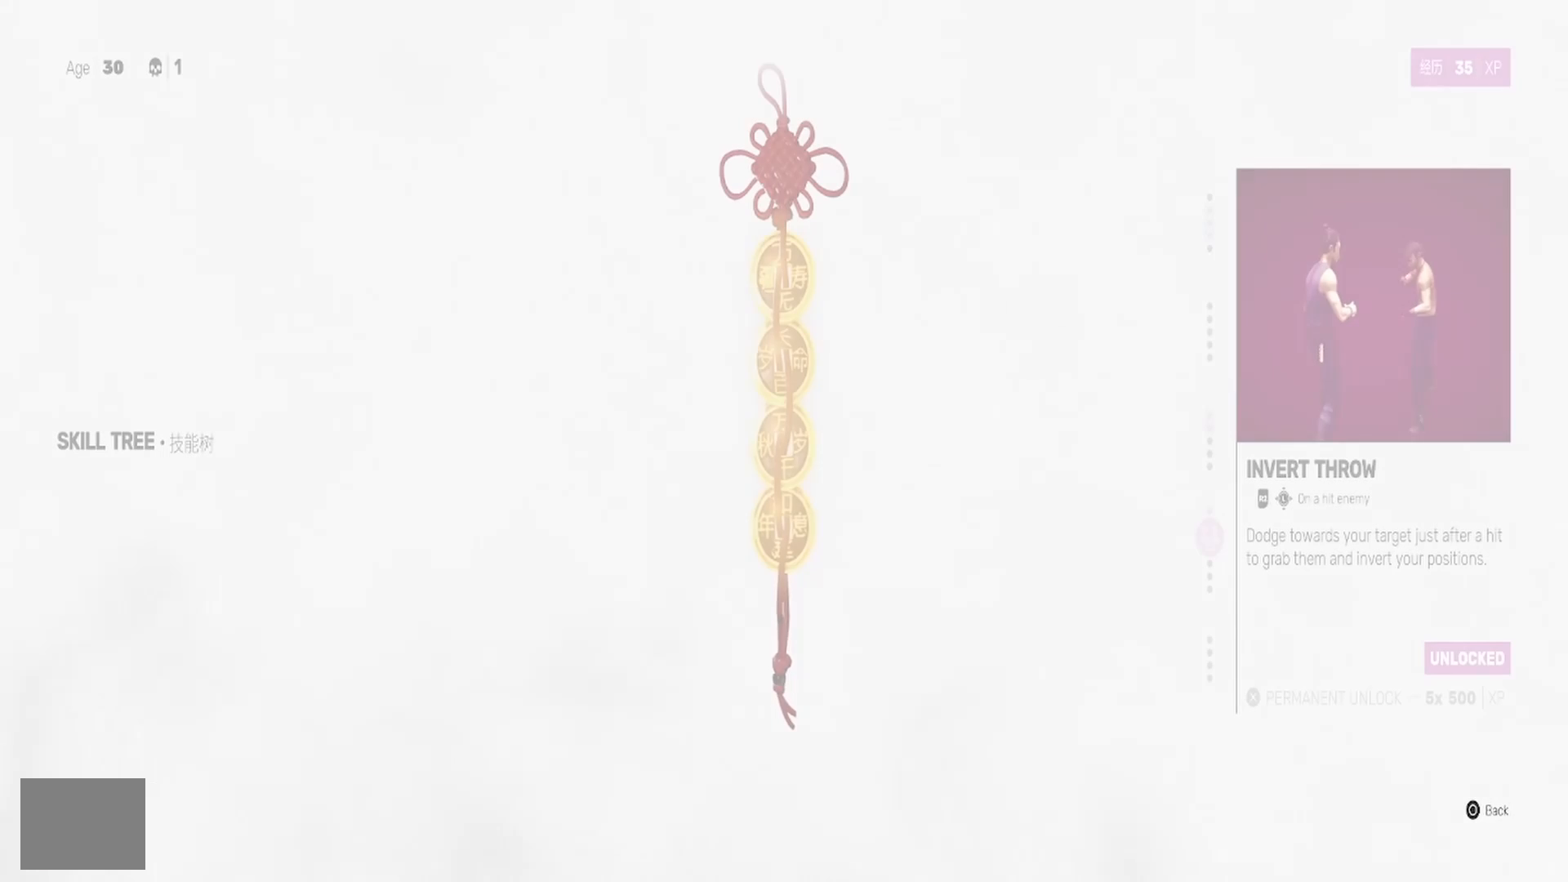
{"buttons": [], "left_stick": "center", "right_stick": "center", "events": []}
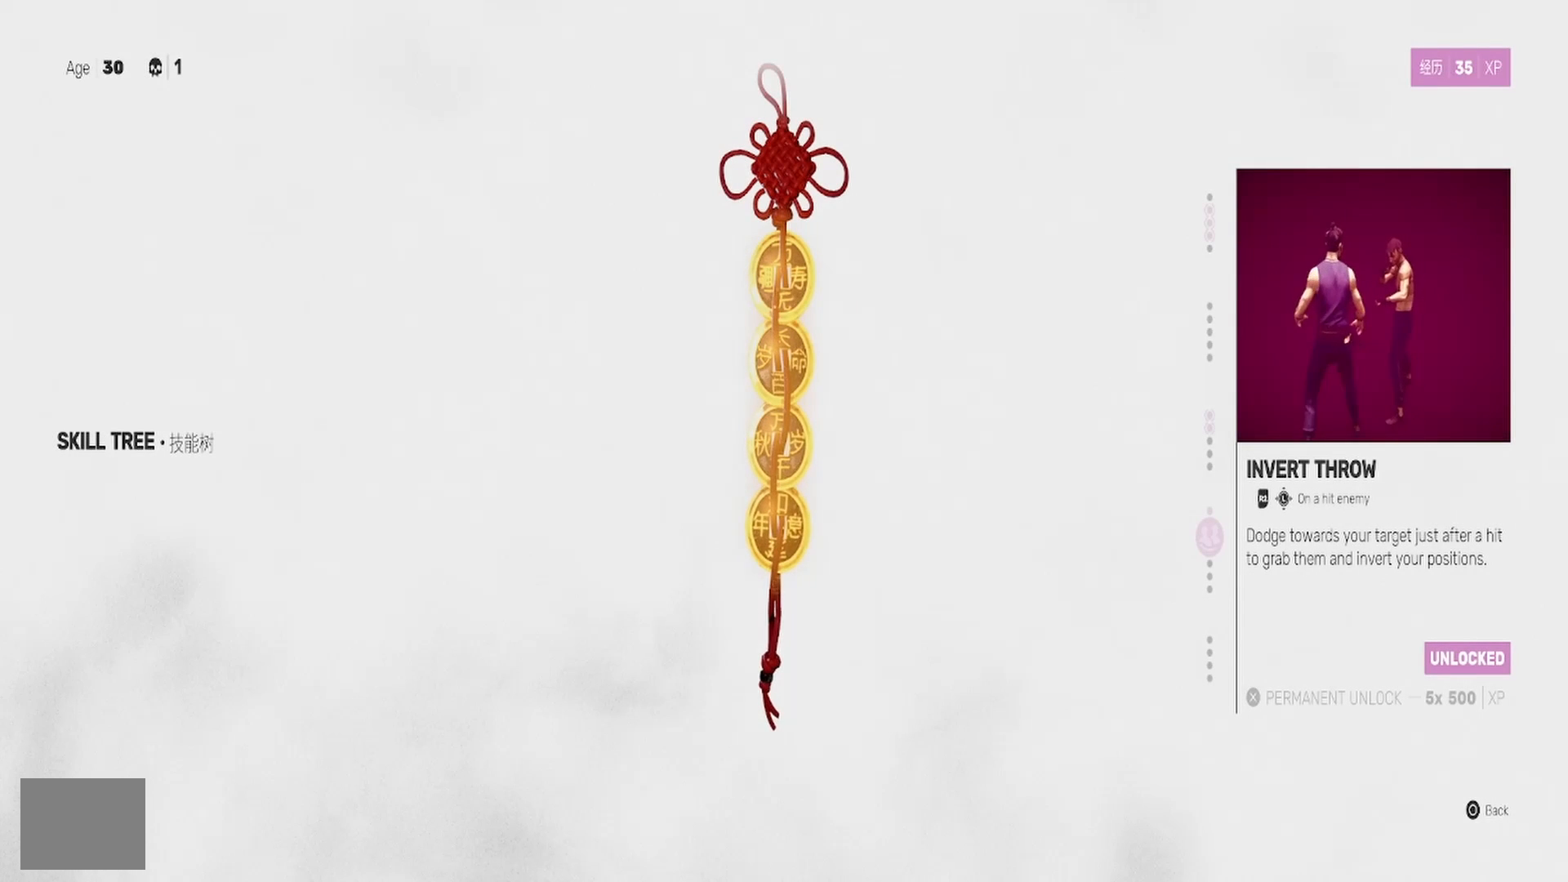
{"buttons": [], "left_stick": "center", "right_stick": "center", "events": []}
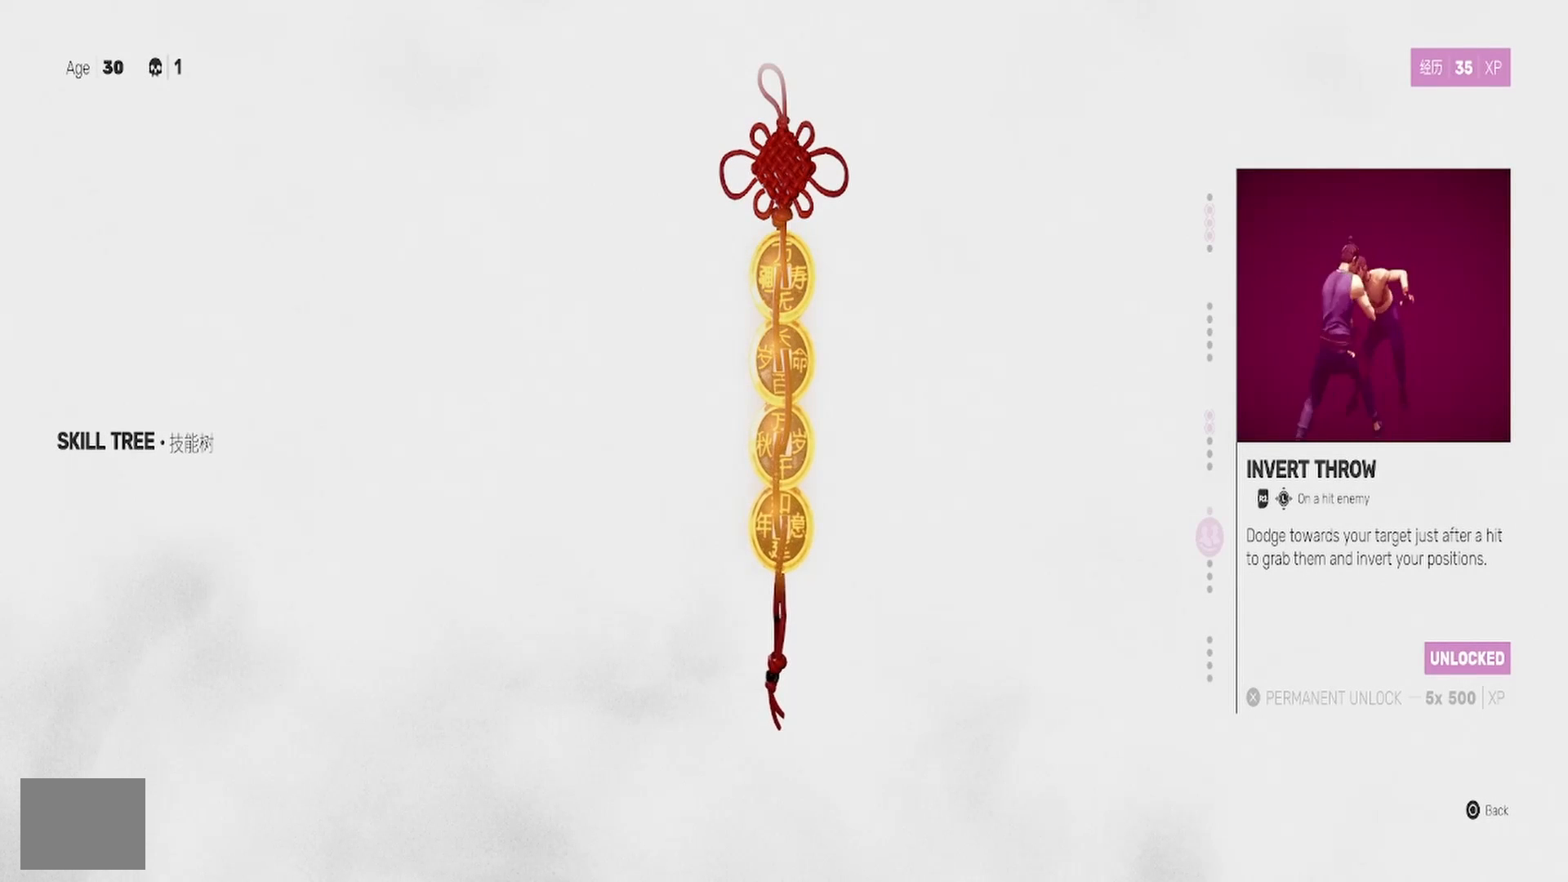
{"buttons": [], "left_stick": "center", "right_stick": "center", "events": []}
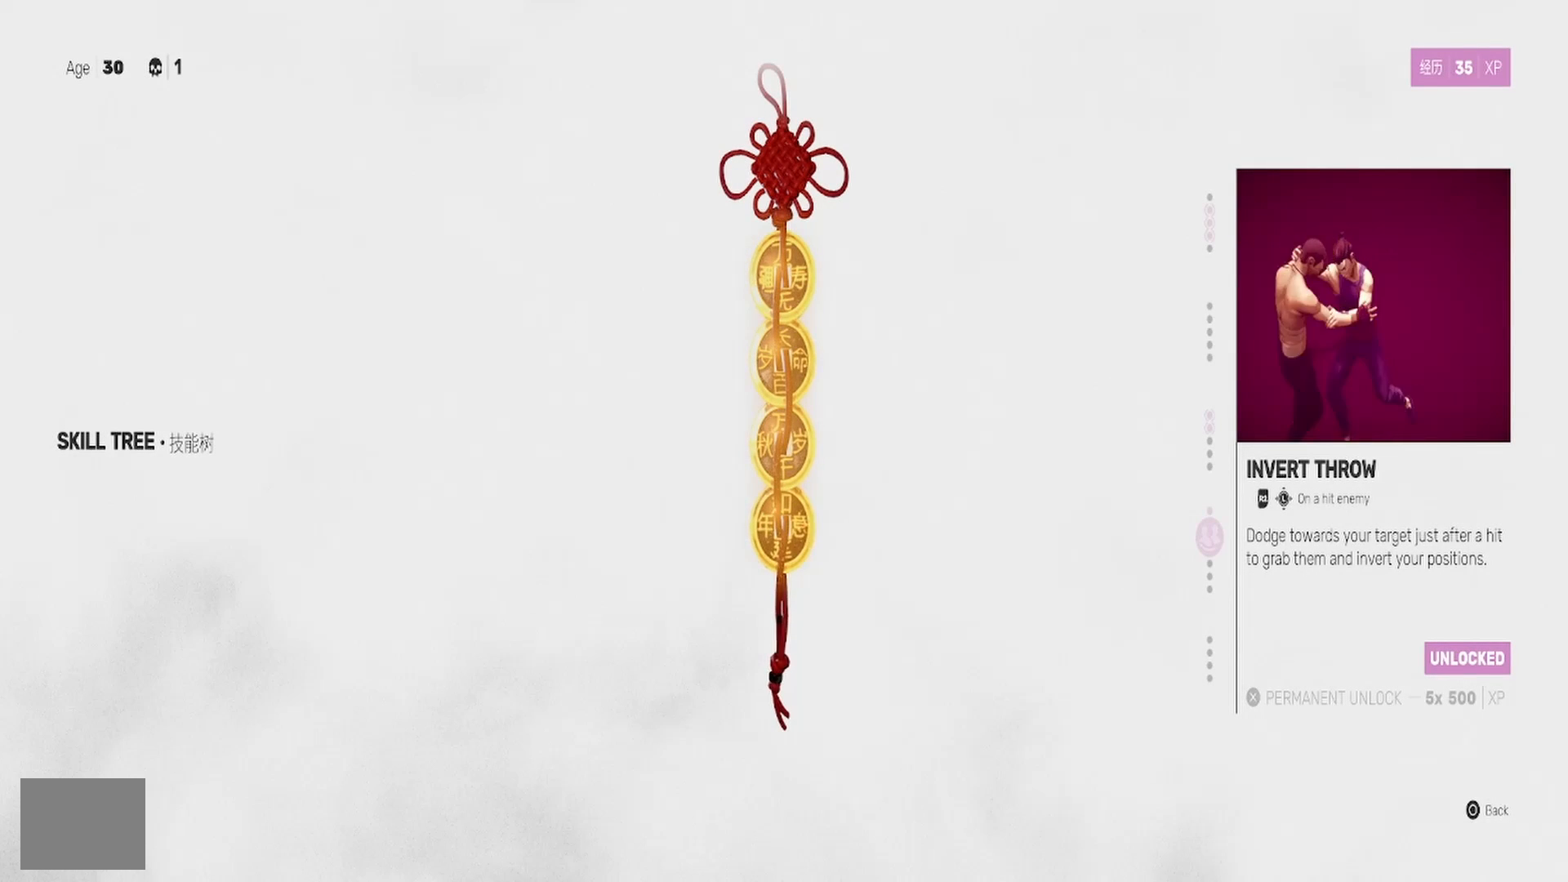
{"buttons": [], "left_stick": "center", "right_stick": "center", "events": []}
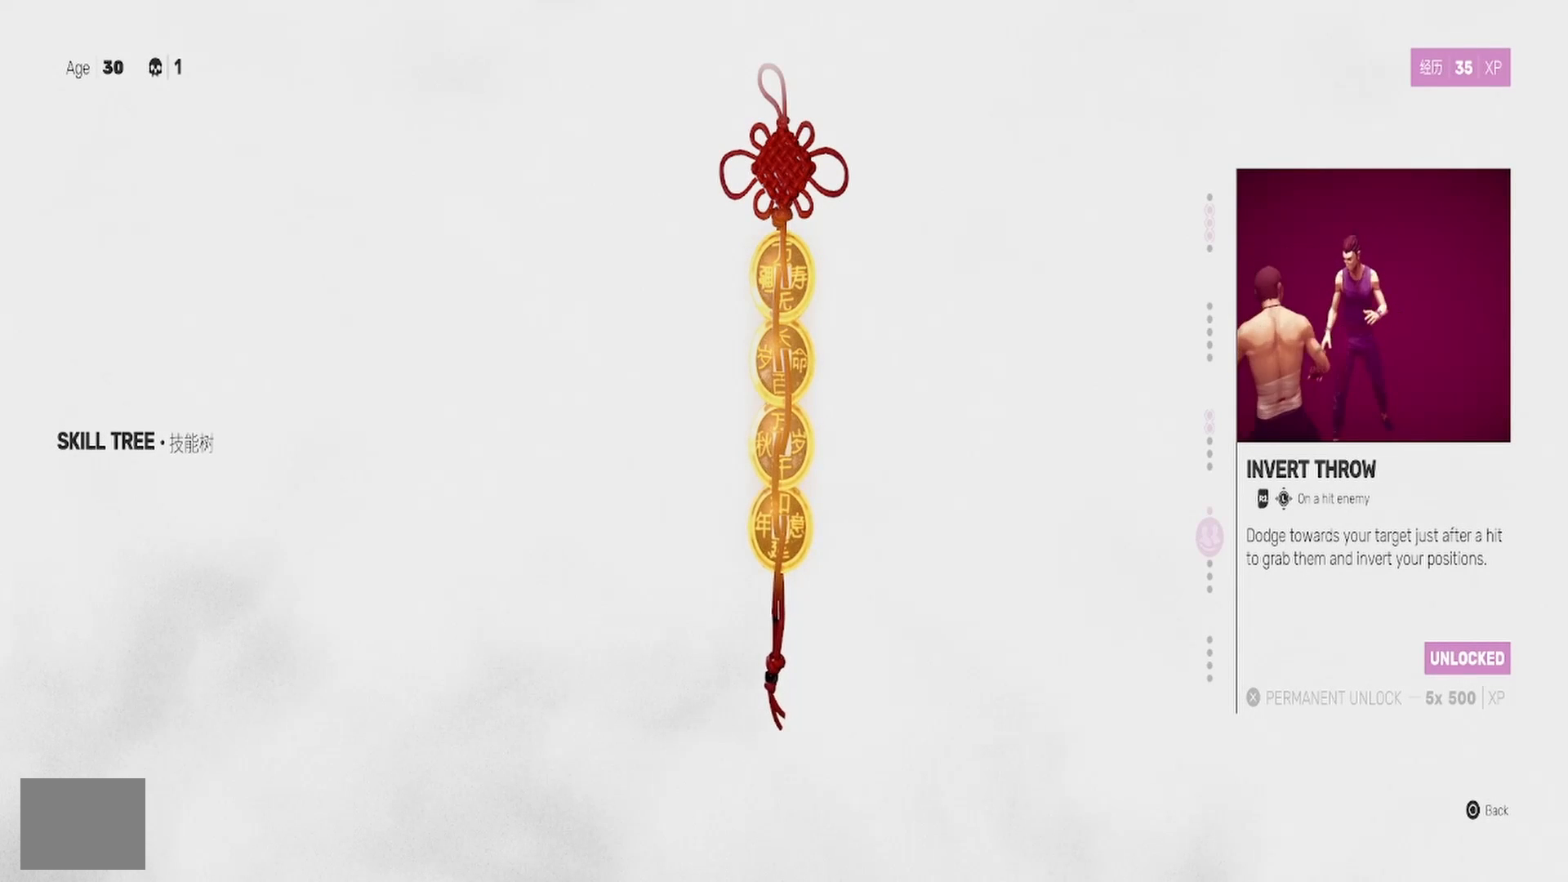
{"buttons": ["CIRCLE"], "left_stick": "center", "right_stick": "center", "events": [[433, "CIRCLE", "down"]]}
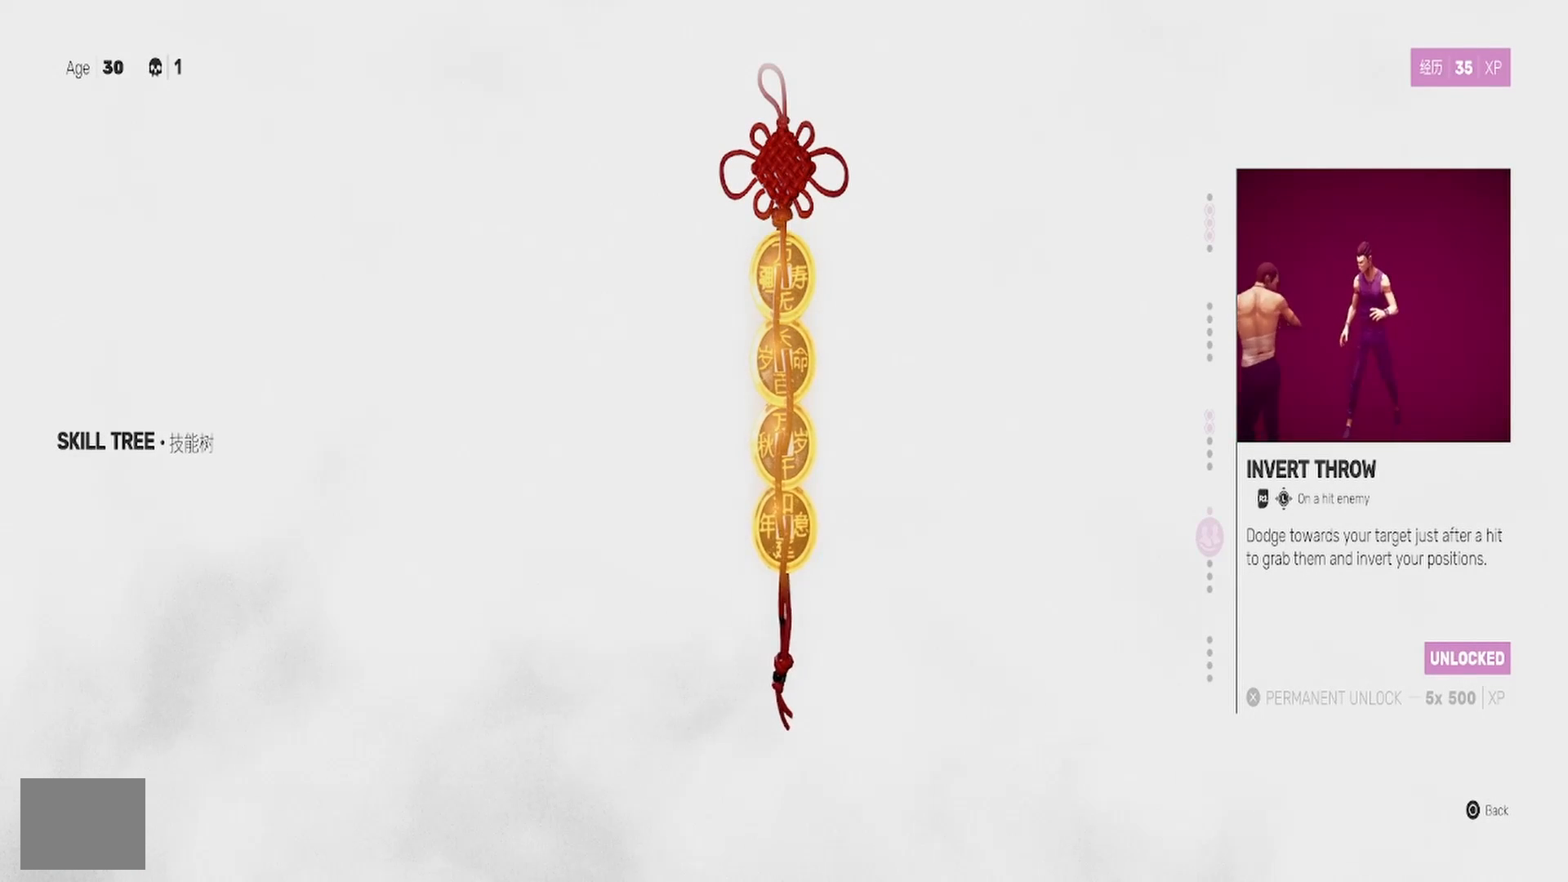
{"buttons": [], "left_stick": "center", "right_stick": "center", "events": [[17, "CIRCLE", "up"]]}
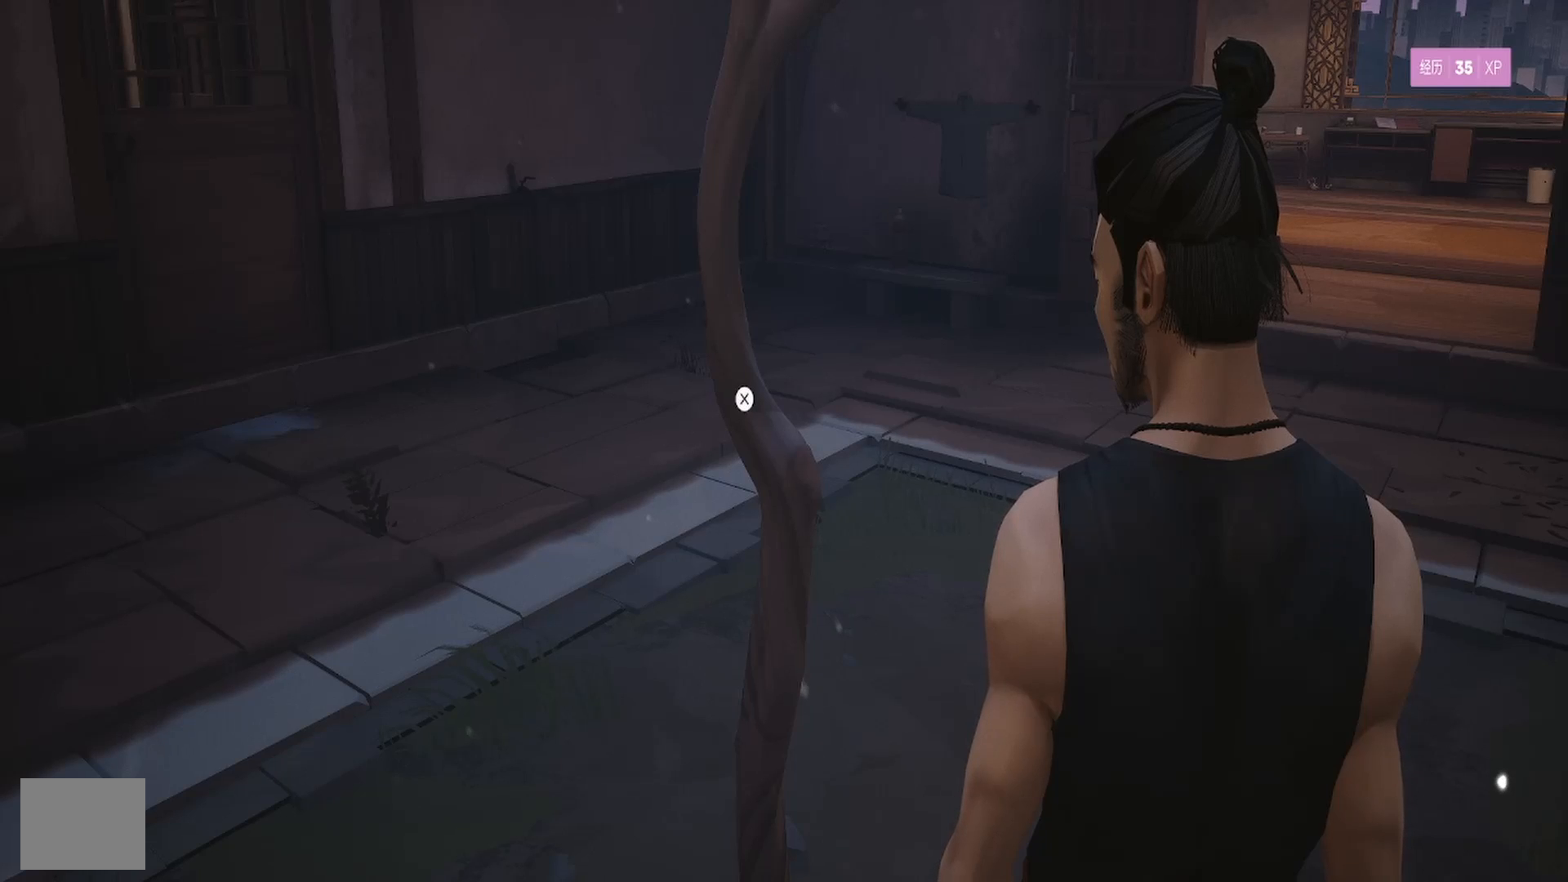
{"buttons": [], "left_stick": "up-left", "right_stick": "left", "events": [[133, "right_stick", "left"], [467, "left_stick", "up-left"]]}
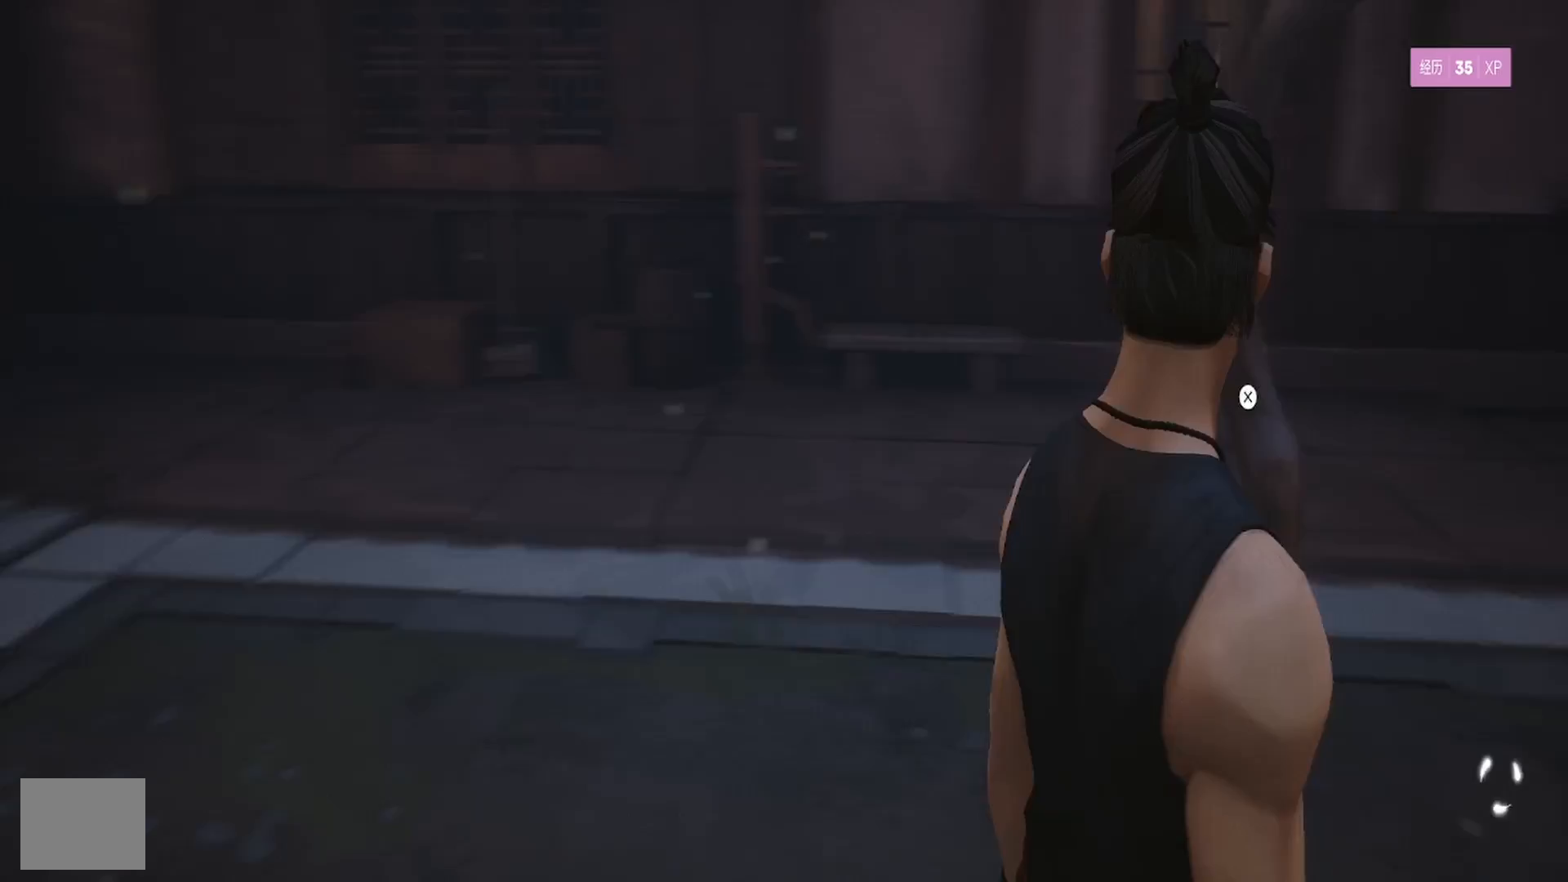
{"buttons": [], "left_stick": "up", "right_stick": "left", "events": [[233, "right_stick", "center"], [250, "left_stick", "up"], [500, "right_stick", "left"]]}
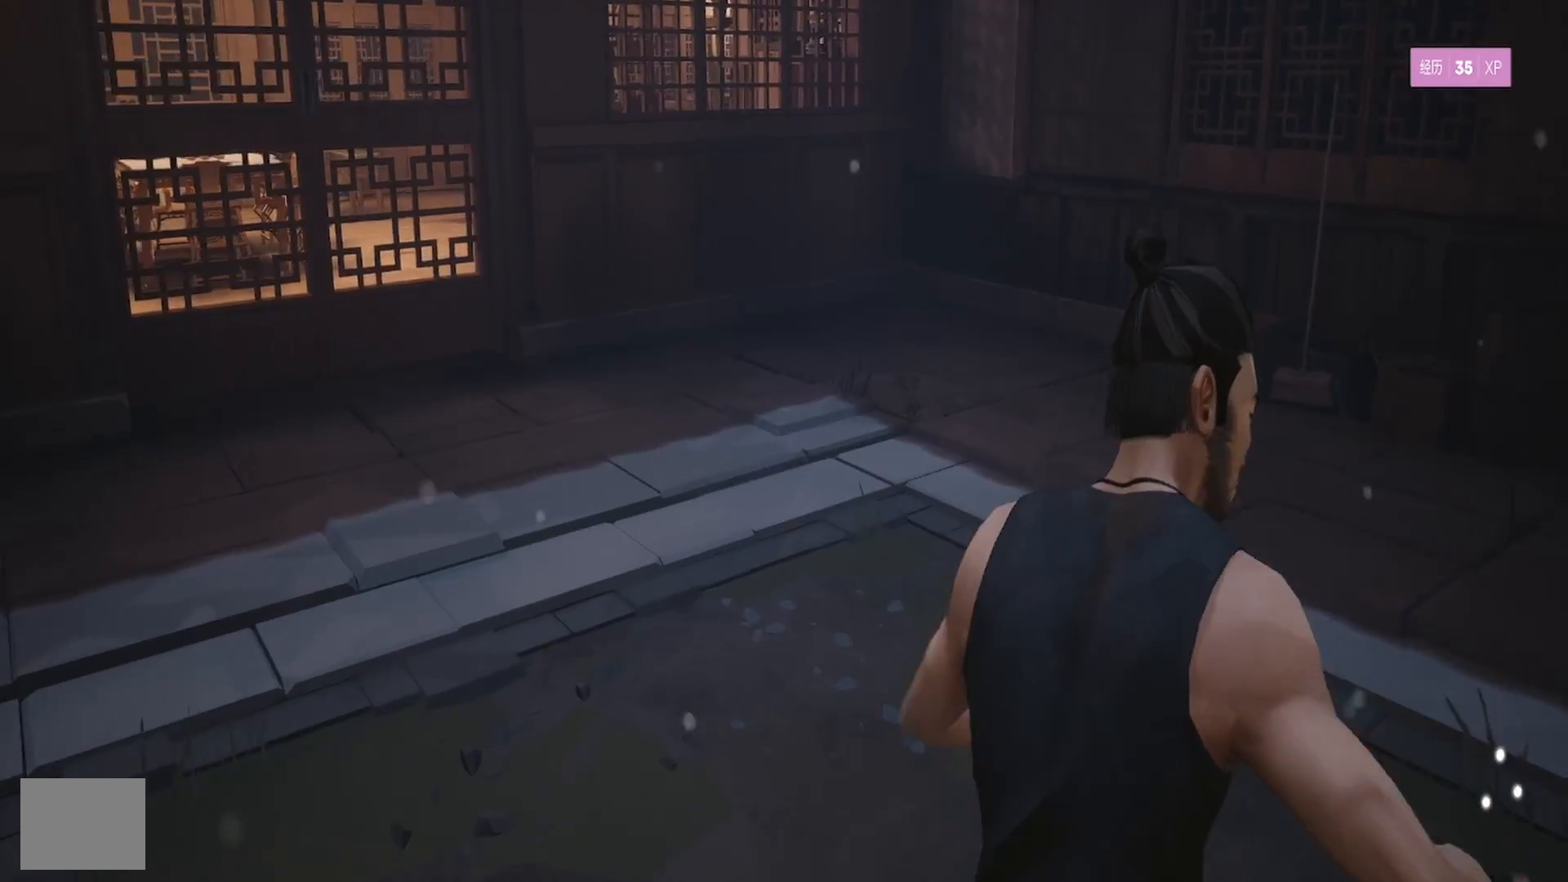
{"buttons": [], "left_stick": "up", "right_stick": "left", "events": []}
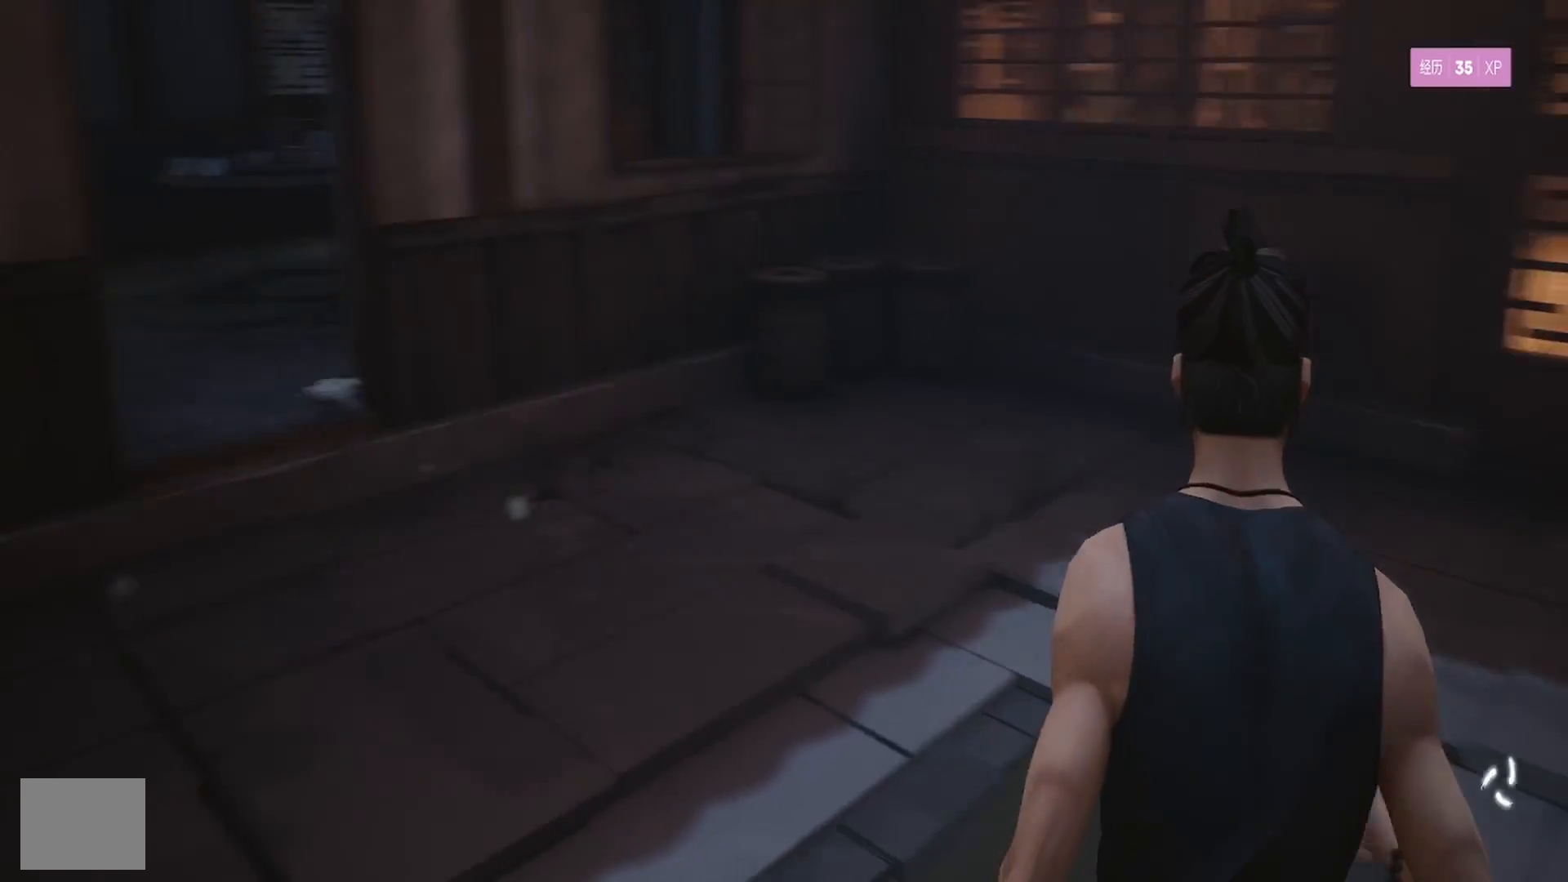
{"buttons": [], "left_stick": "down", "right_stick": "left", "events": [[50, "right_stick", "center"], [217, "right_stick", "left"], [283, "left_stick", "center"], [400, "left_stick", "down"]]}
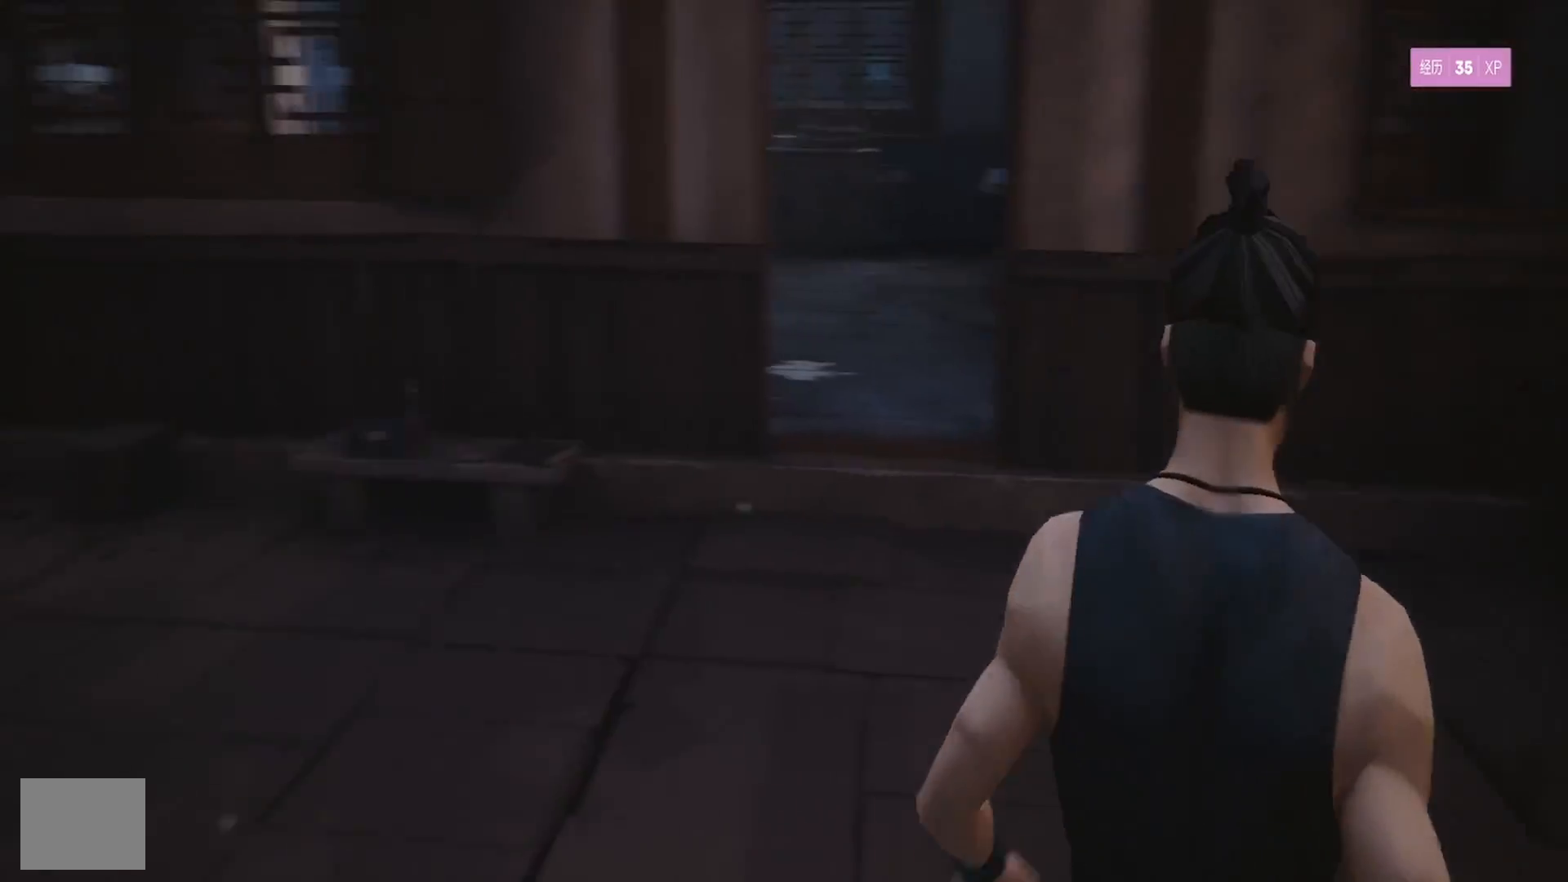
{"buttons": [], "left_stick": "center", "right_stick": "center", "events": [[50, "left_stick", "center"], [317, "right_stick", "center"]]}
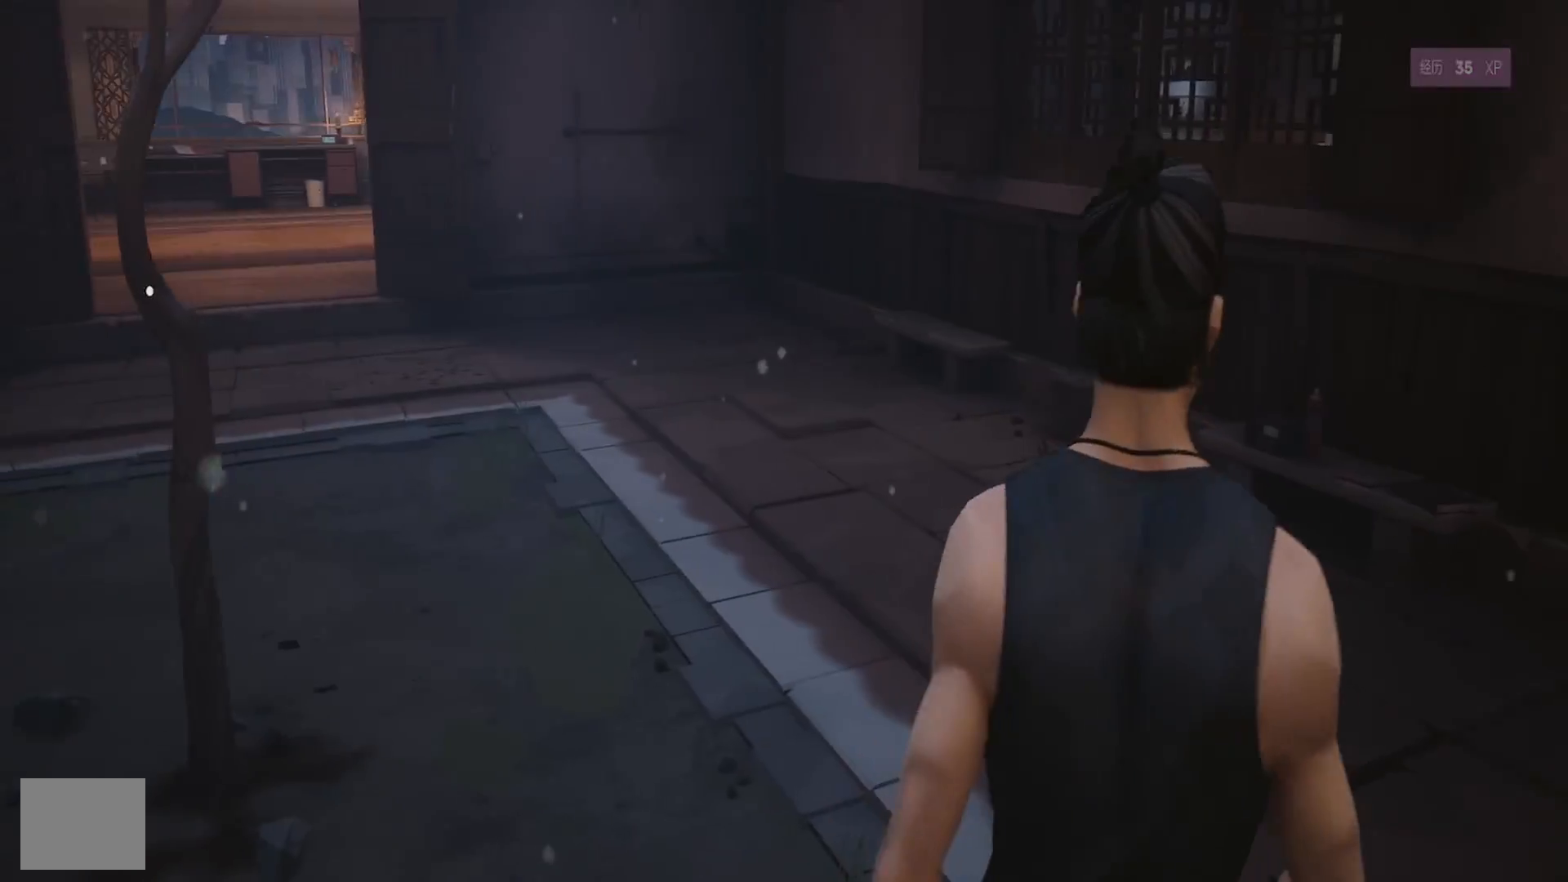
{"buttons": [], "left_stick": "up", "right_stick": "center", "events": [[50, "right_stick", "left"], [383, "right_stick", "center"], [450, "left_stick", "up"]]}
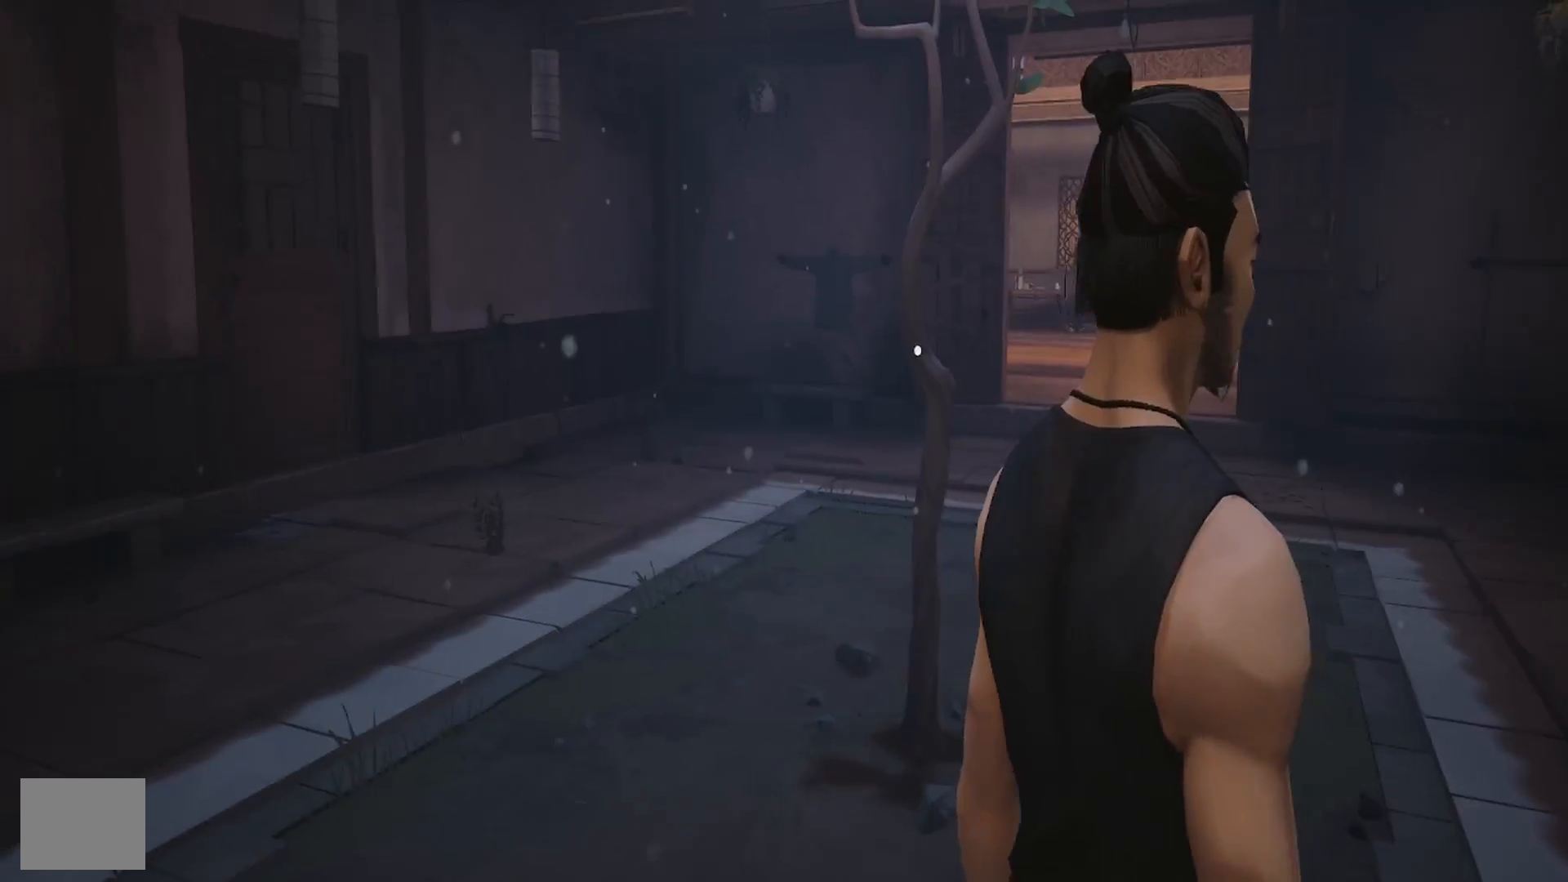
{"buttons": [], "left_stick": "up-right", "right_stick": "center", "events": [[383, "left_stick", "up-right"]]}
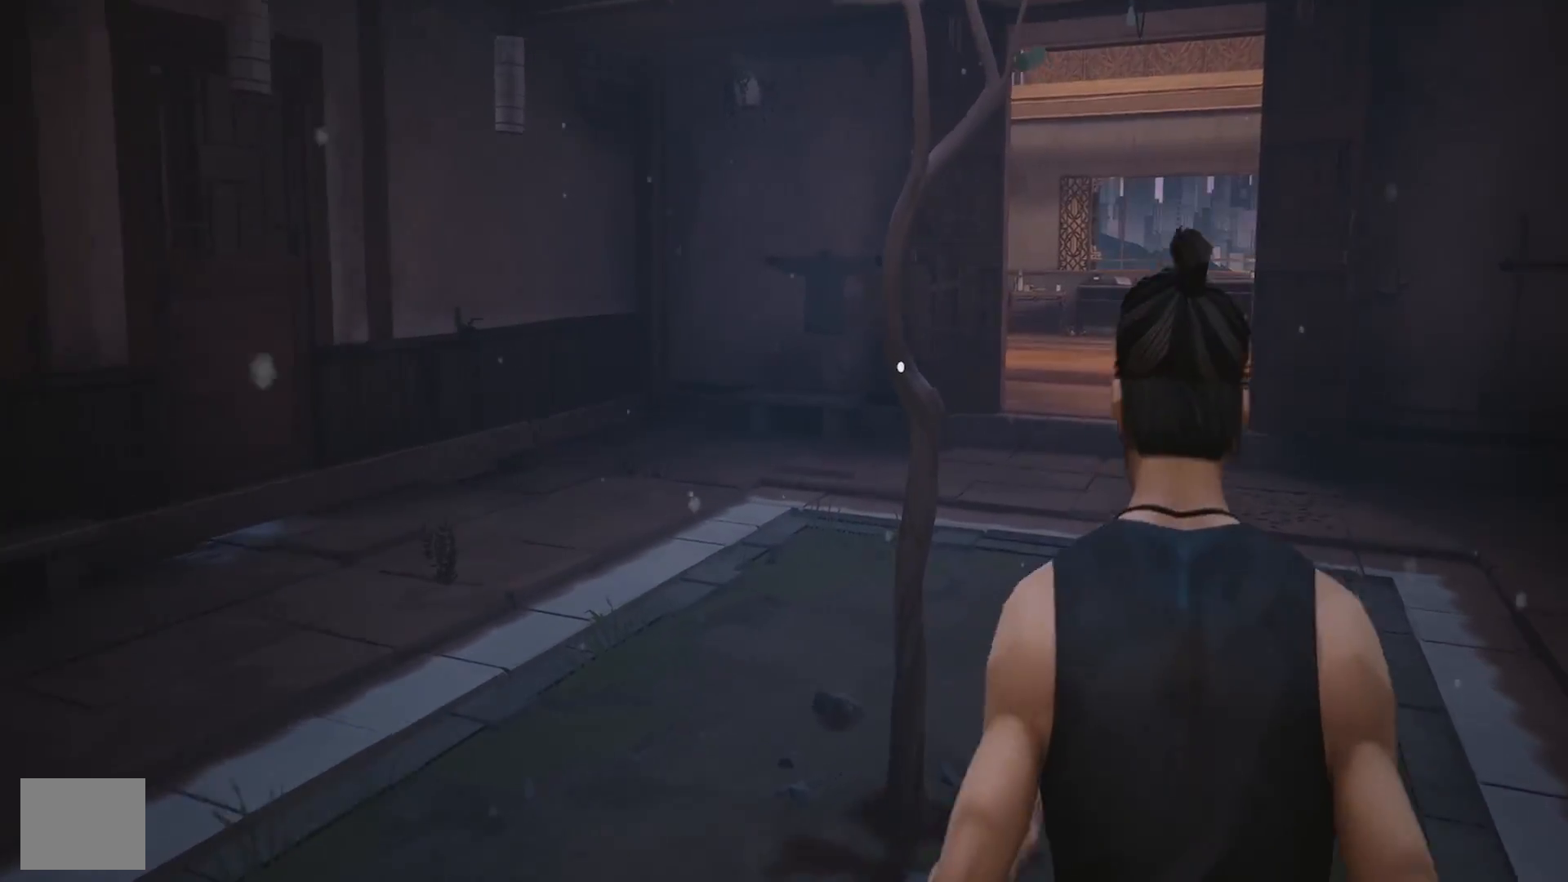
{"buttons": ["R2"], "left_stick": "up", "right_stick": "center", "events": [[67, "right_stick", "right"], [167, "left_stick", "up"], [200, "right_stick", "center"], [317, "R2", "down"]]}
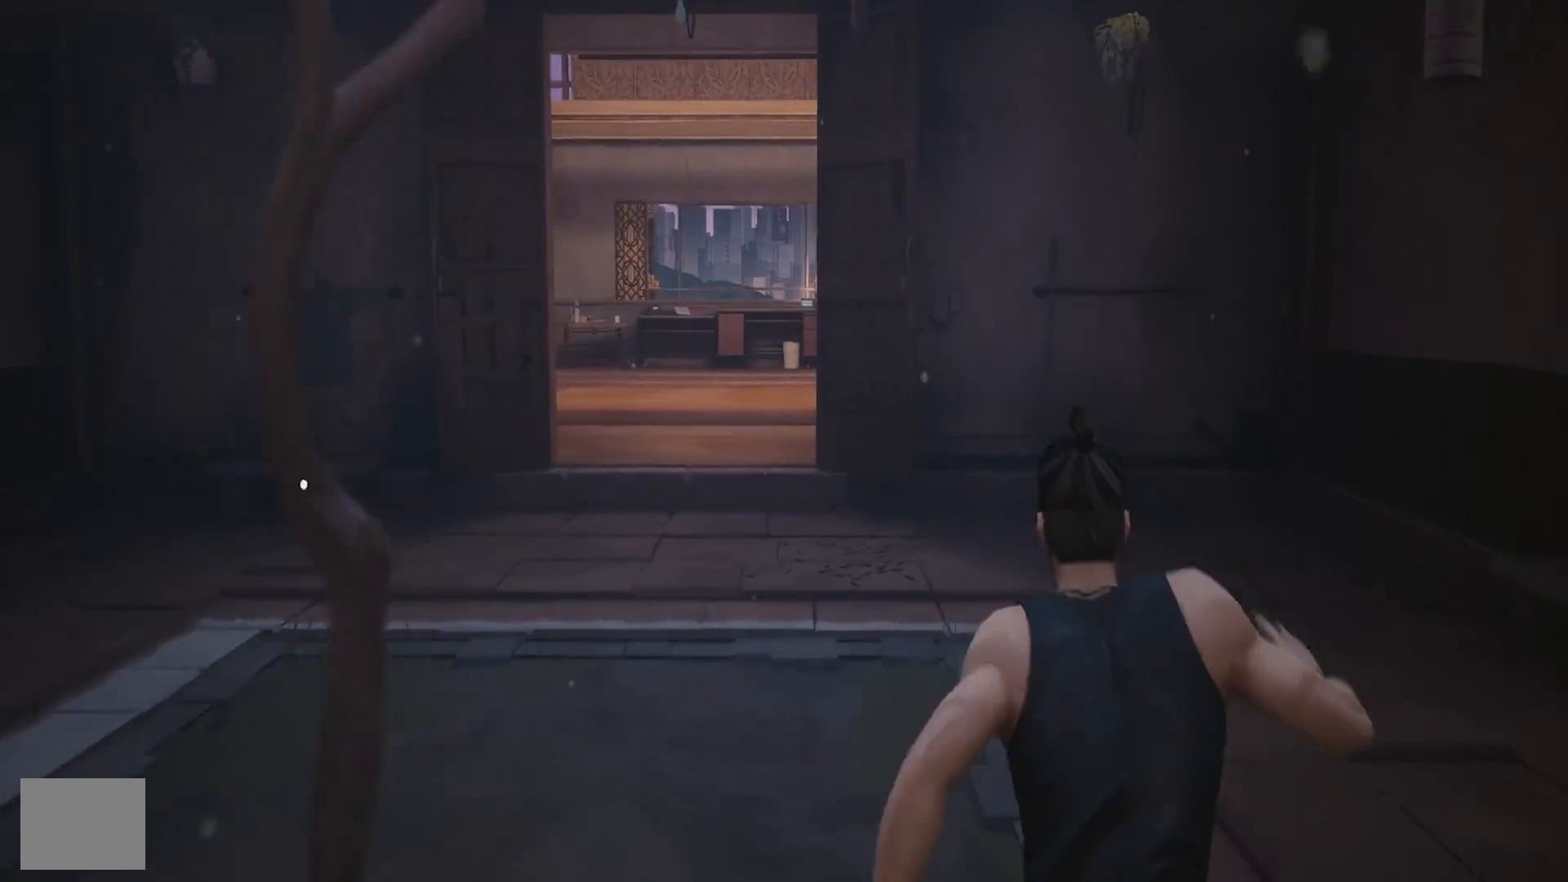
{"buttons": ["R2"], "left_stick": "up", "right_stick": "center", "events": [[283, "right_stick", "left"], [433, "right_stick", "center"]]}
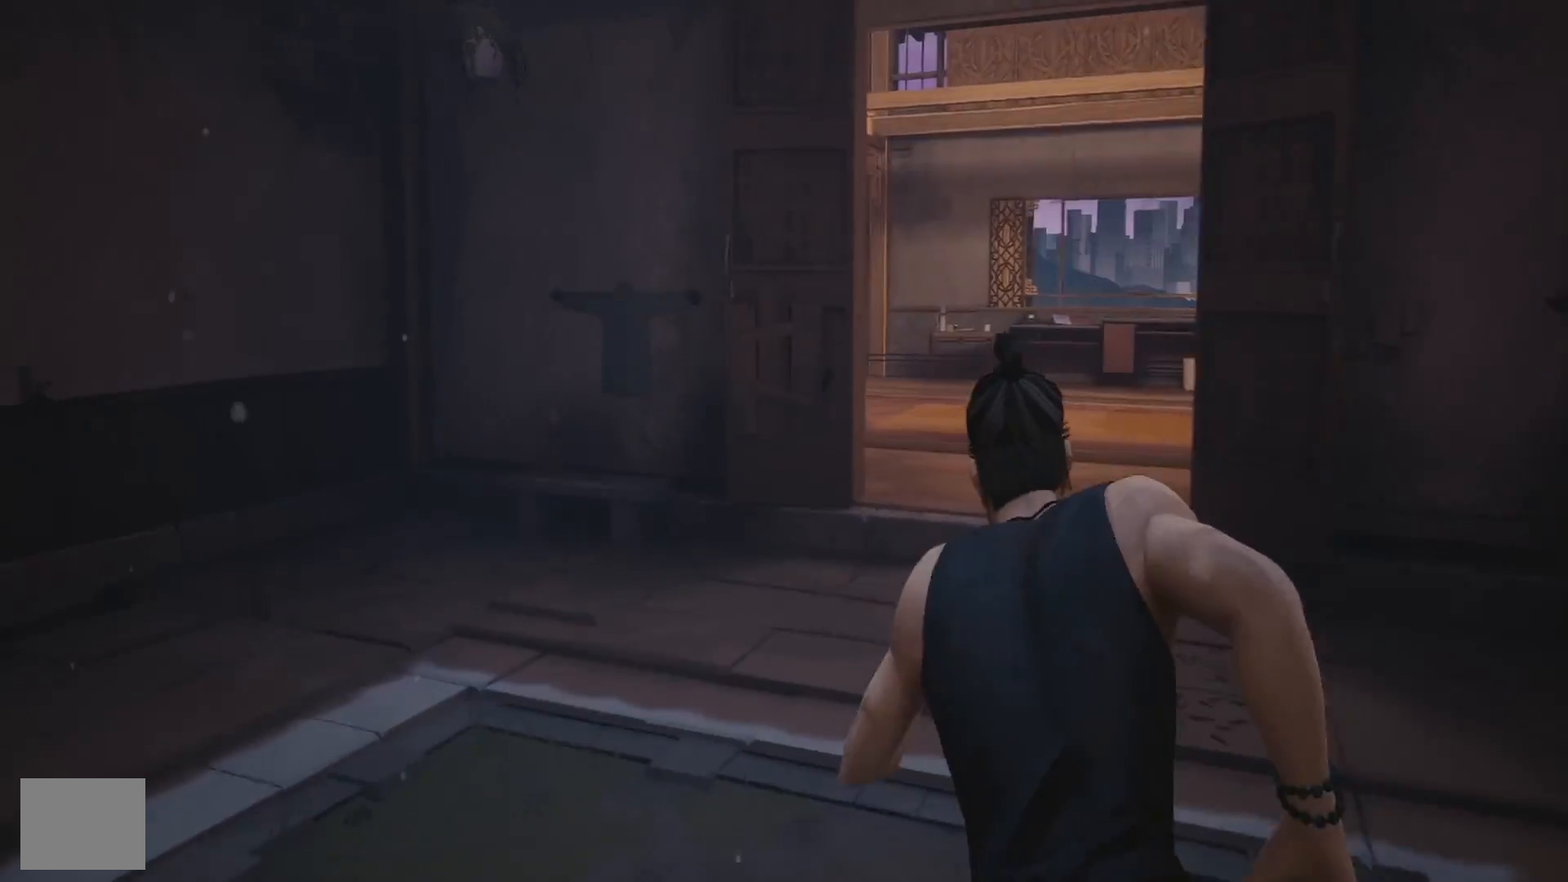
{"buttons": ["R2"], "left_stick": "up", "right_stick": "center", "events": [[317, "right_stick", "right"], [450, "right_stick", "center"]]}
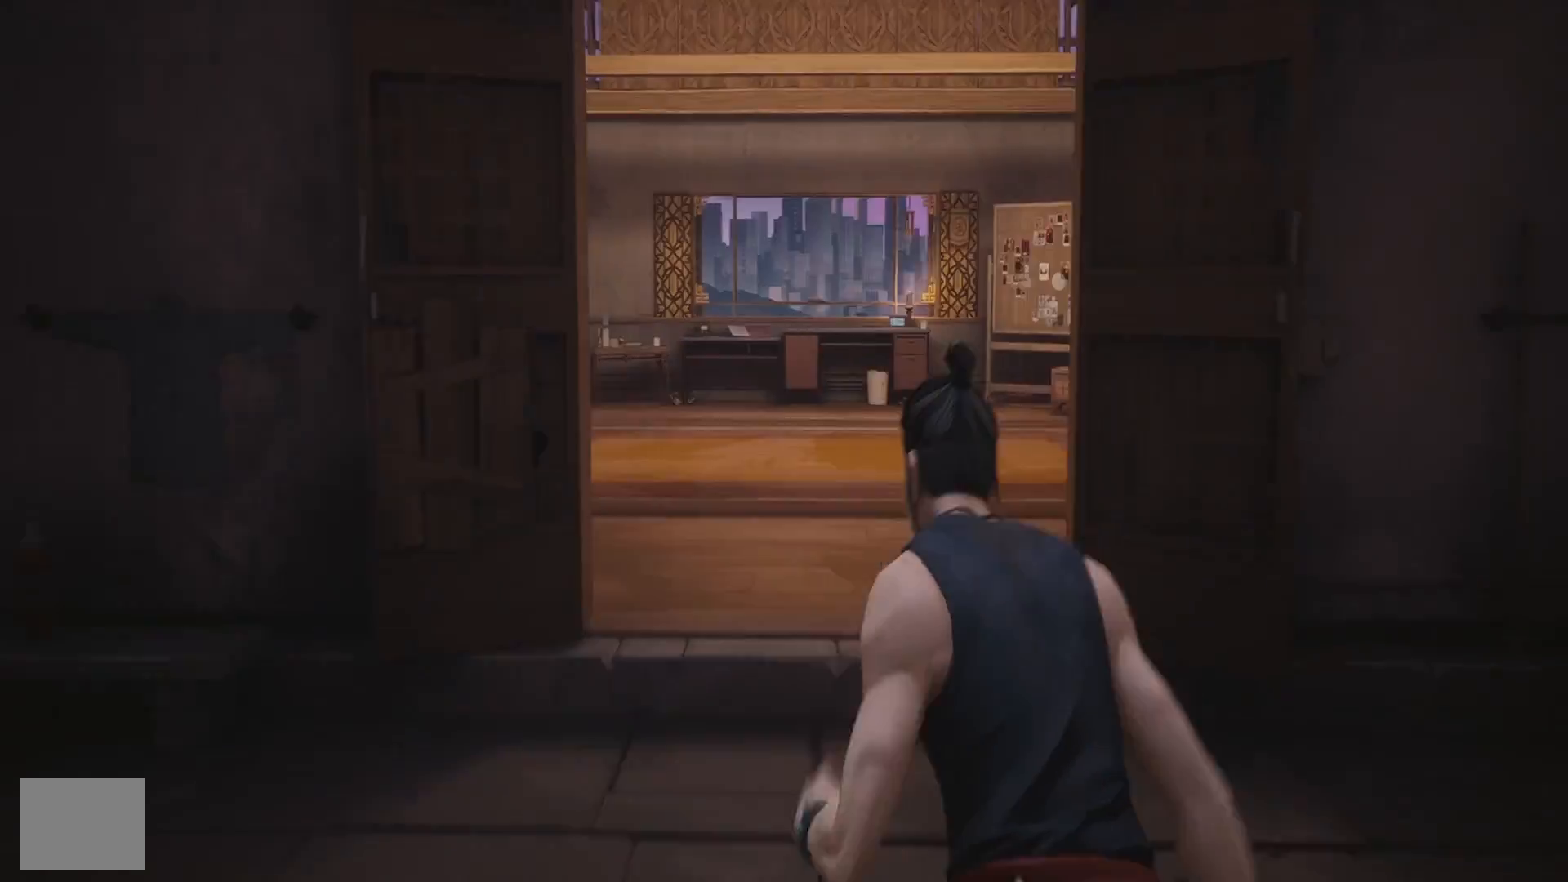
{"buttons": ["R2"], "left_stick": "up", "right_stick": "center", "events": []}
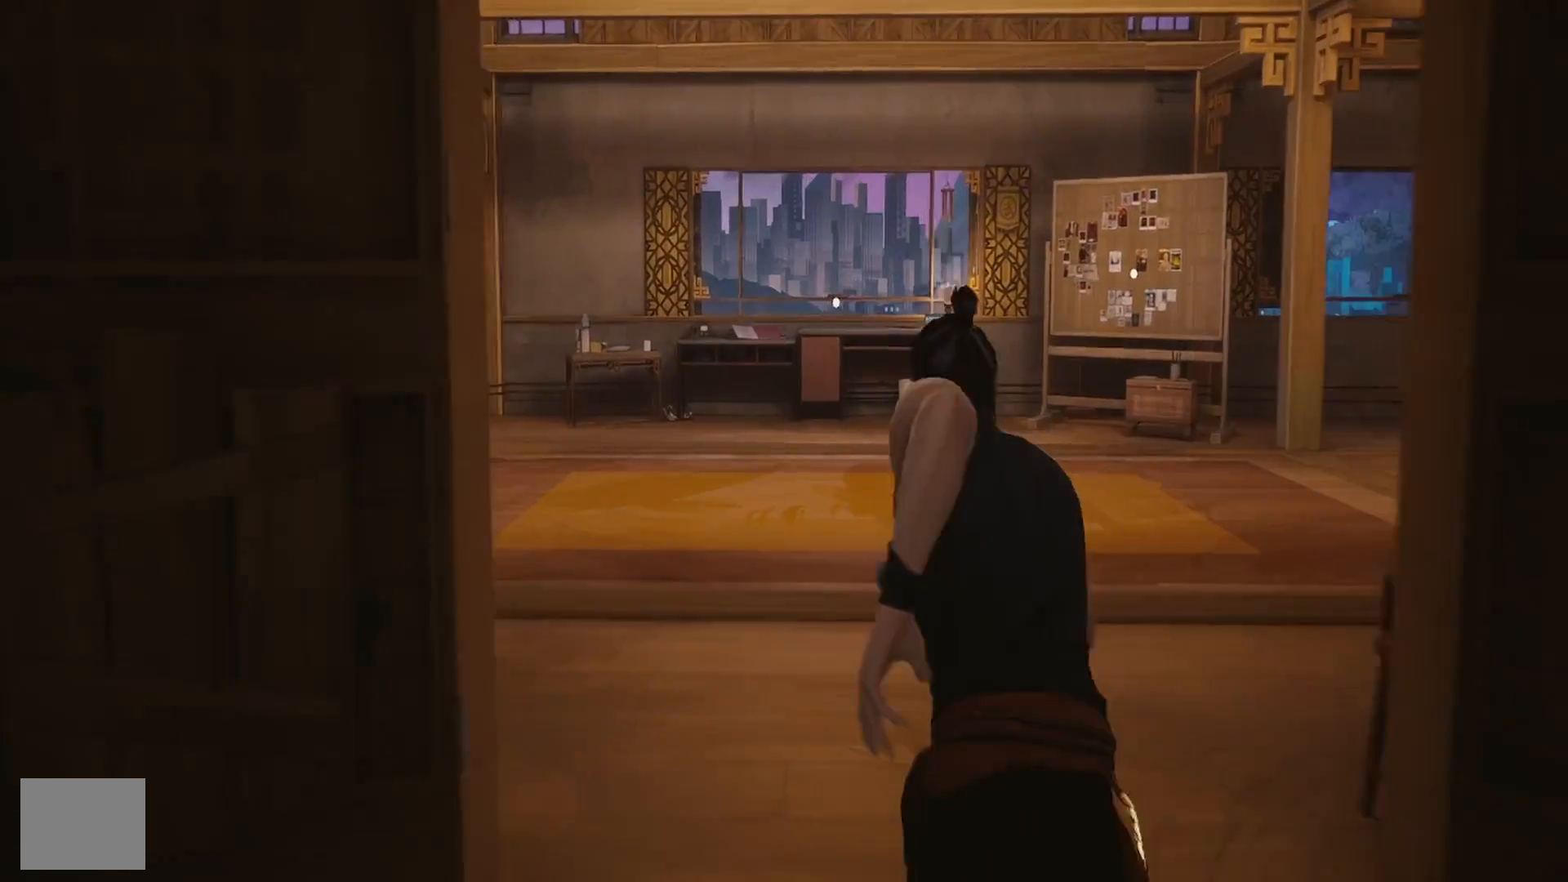
{"buttons": [], "left_stick": "up", "right_stick": "right", "events": [[383, "right_stick", "right"], [400, "R2", "up"]]}
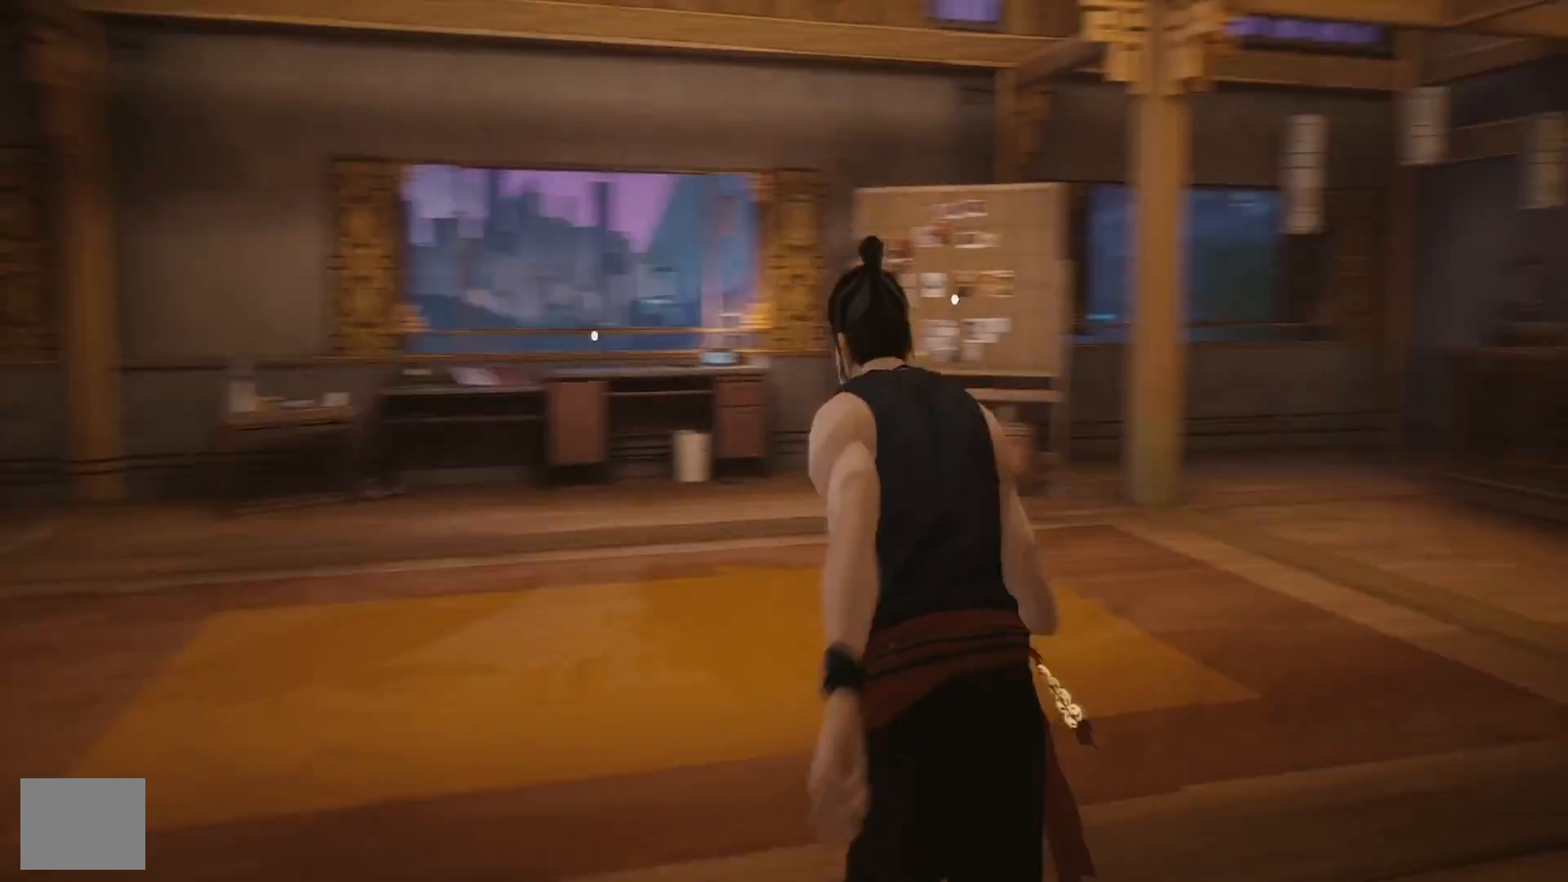
{"buttons": [], "left_stick": "up-left", "right_stick": "center", "events": [[217, "right_stick", "center"], [350, "left_stick", "up-left"]]}
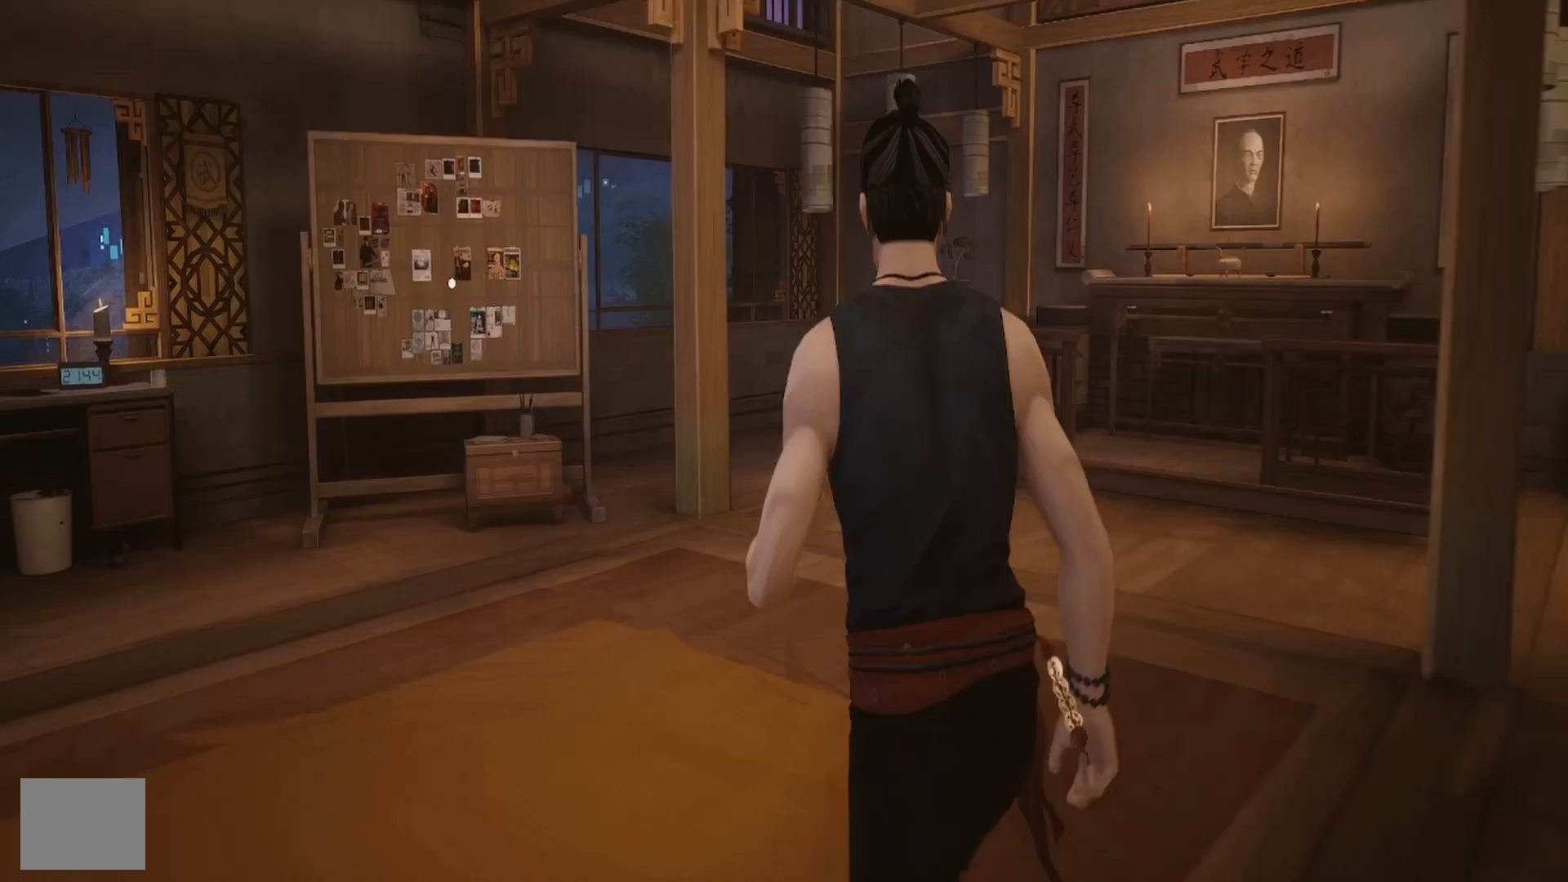
{"buttons": [], "left_stick": "up-left", "right_stick": "center", "events": [[217, "right_stick", "left"], [367, "right_stick", "center"]]}
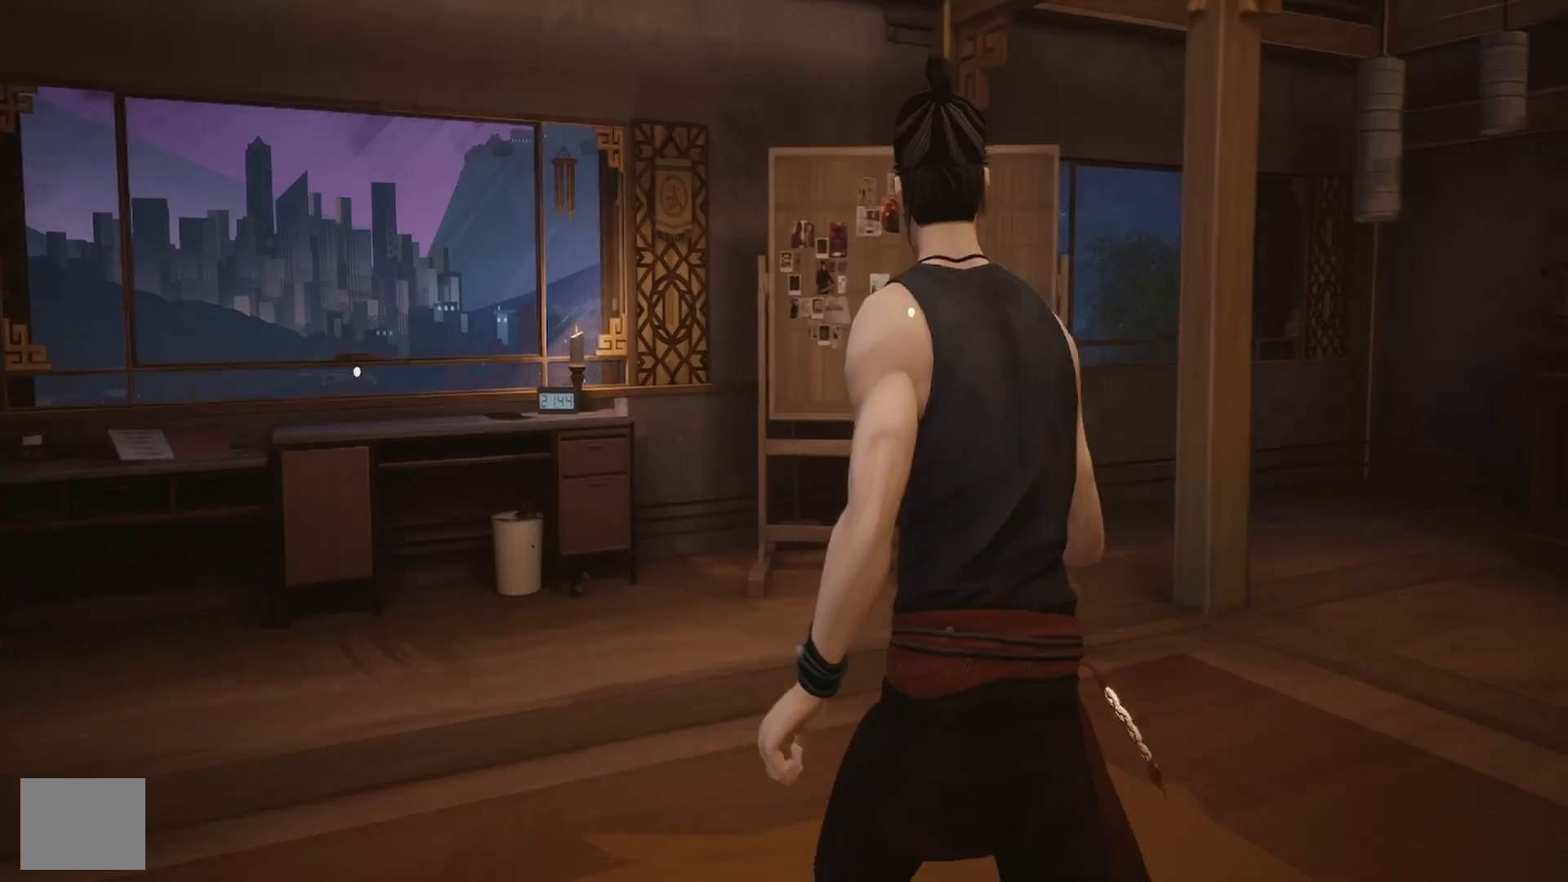
{"buttons": [], "left_stick": "up-left", "right_stick": "center", "events": []}
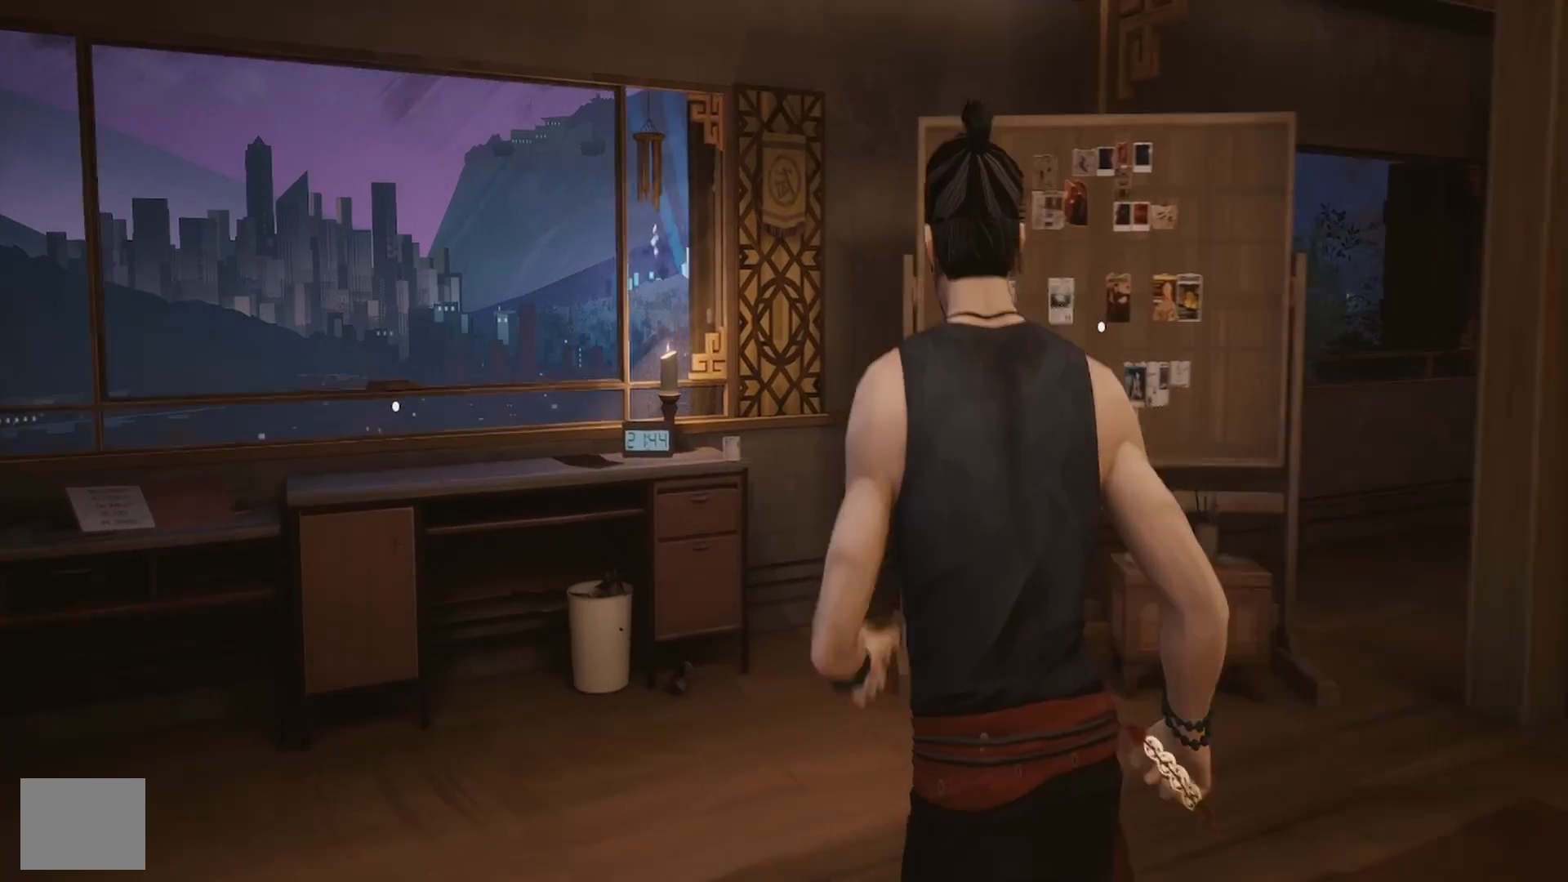
{"buttons": [], "left_stick": "up-left", "right_stick": "center", "events": []}
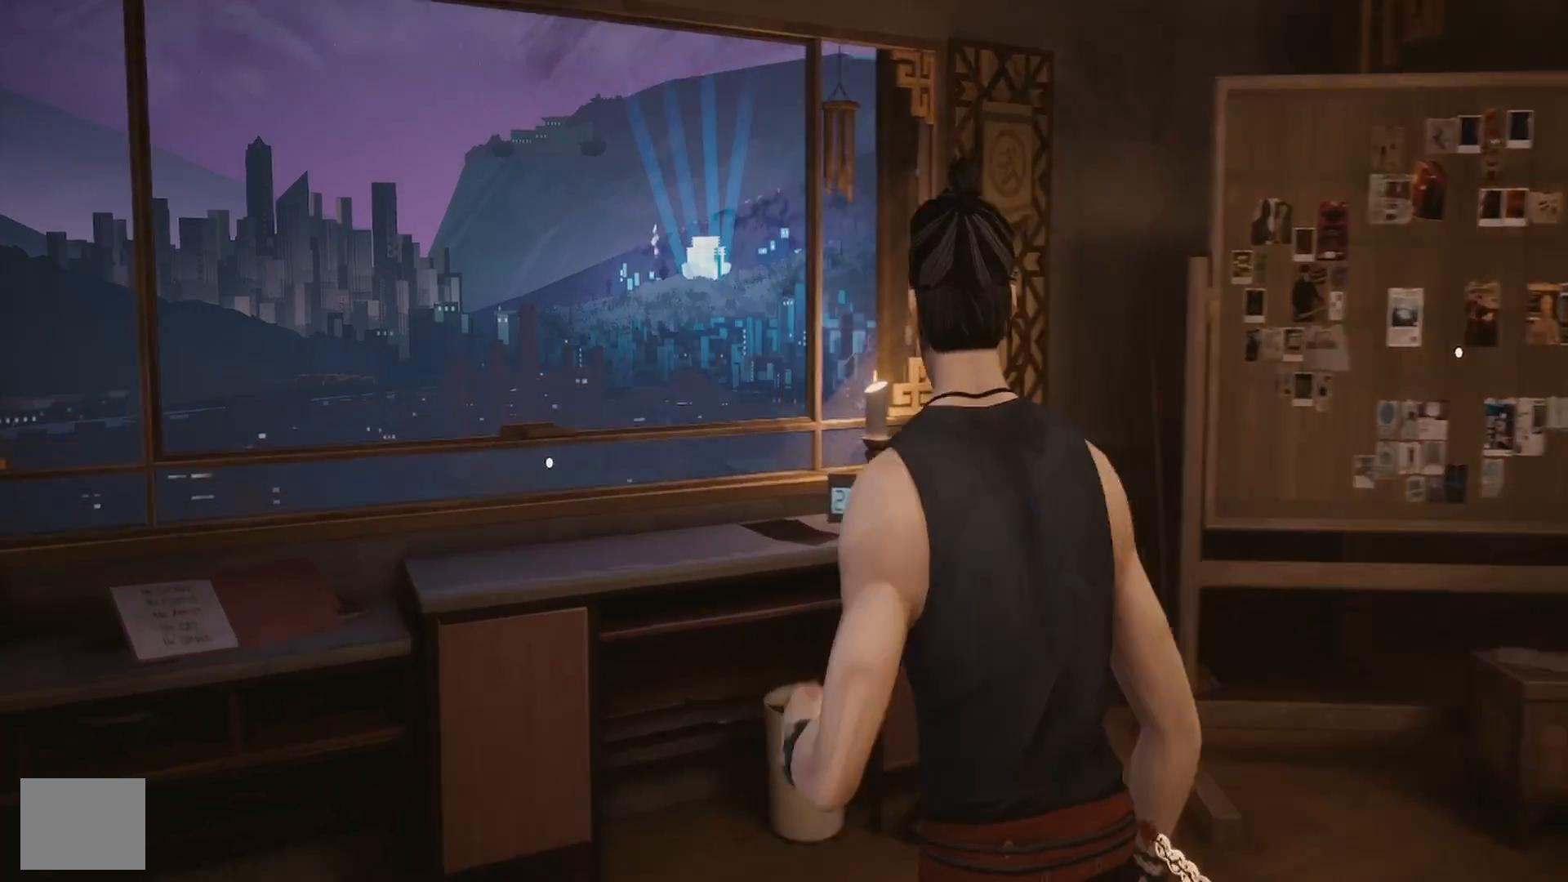
{"buttons": [], "left_stick": "center", "right_stick": "center", "events": [[117, "right_stick", "left"], [250, "right_stick", "center"], [317, "left_stick", "center"]]}
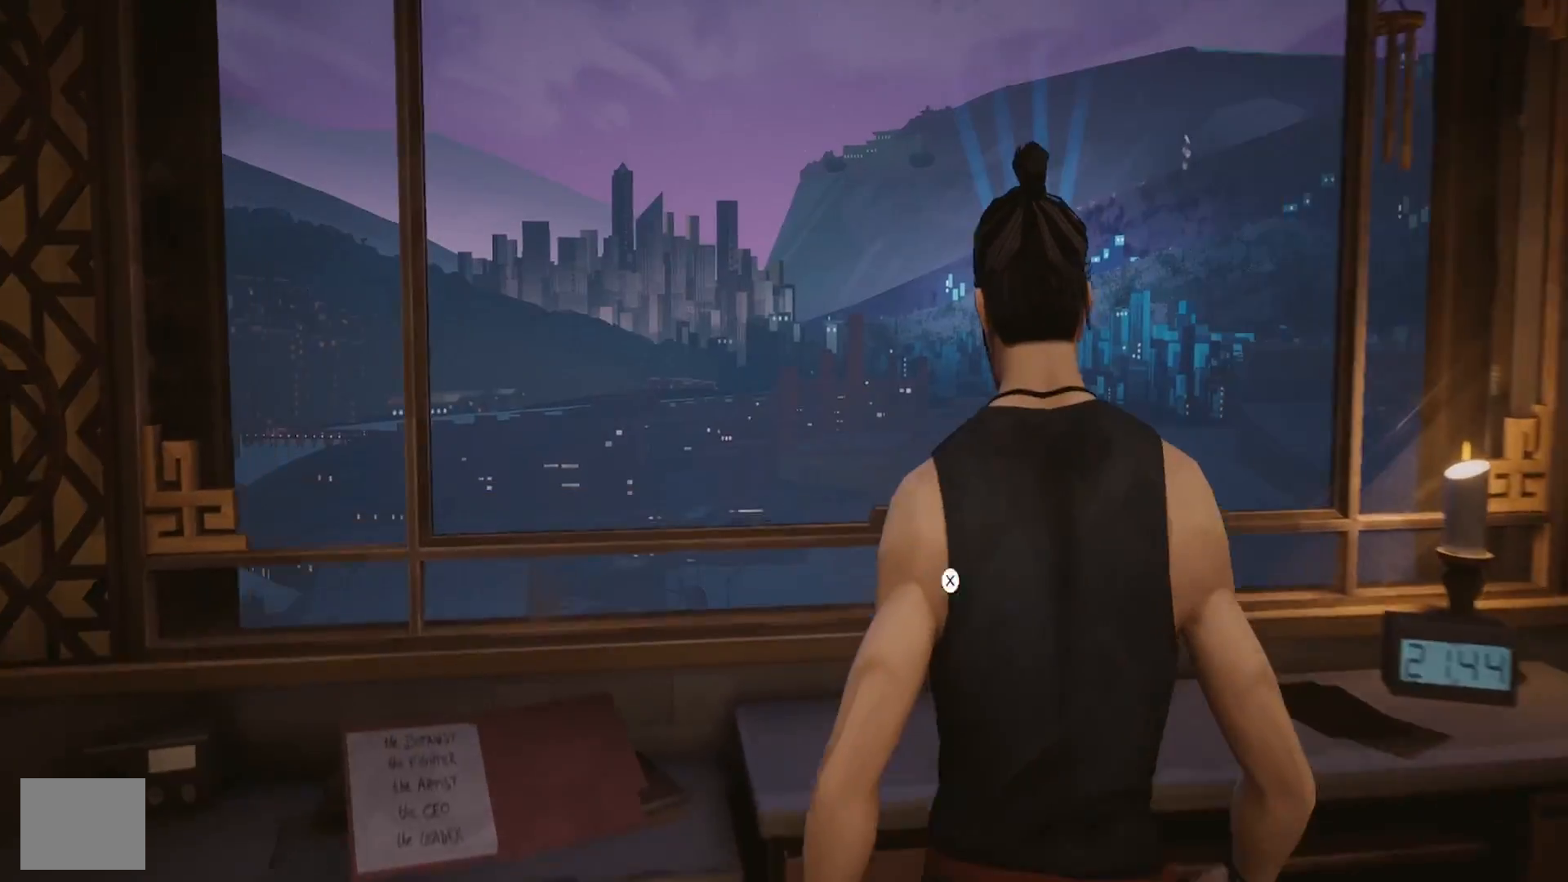
{"buttons": [], "left_stick": "up-right", "right_stick": "center", "events": [[100, "right_stick", "right"], [367, "left_stick", "right"], [467, "left_stick", "up-right"], [483, "right_stick", "center"]]}
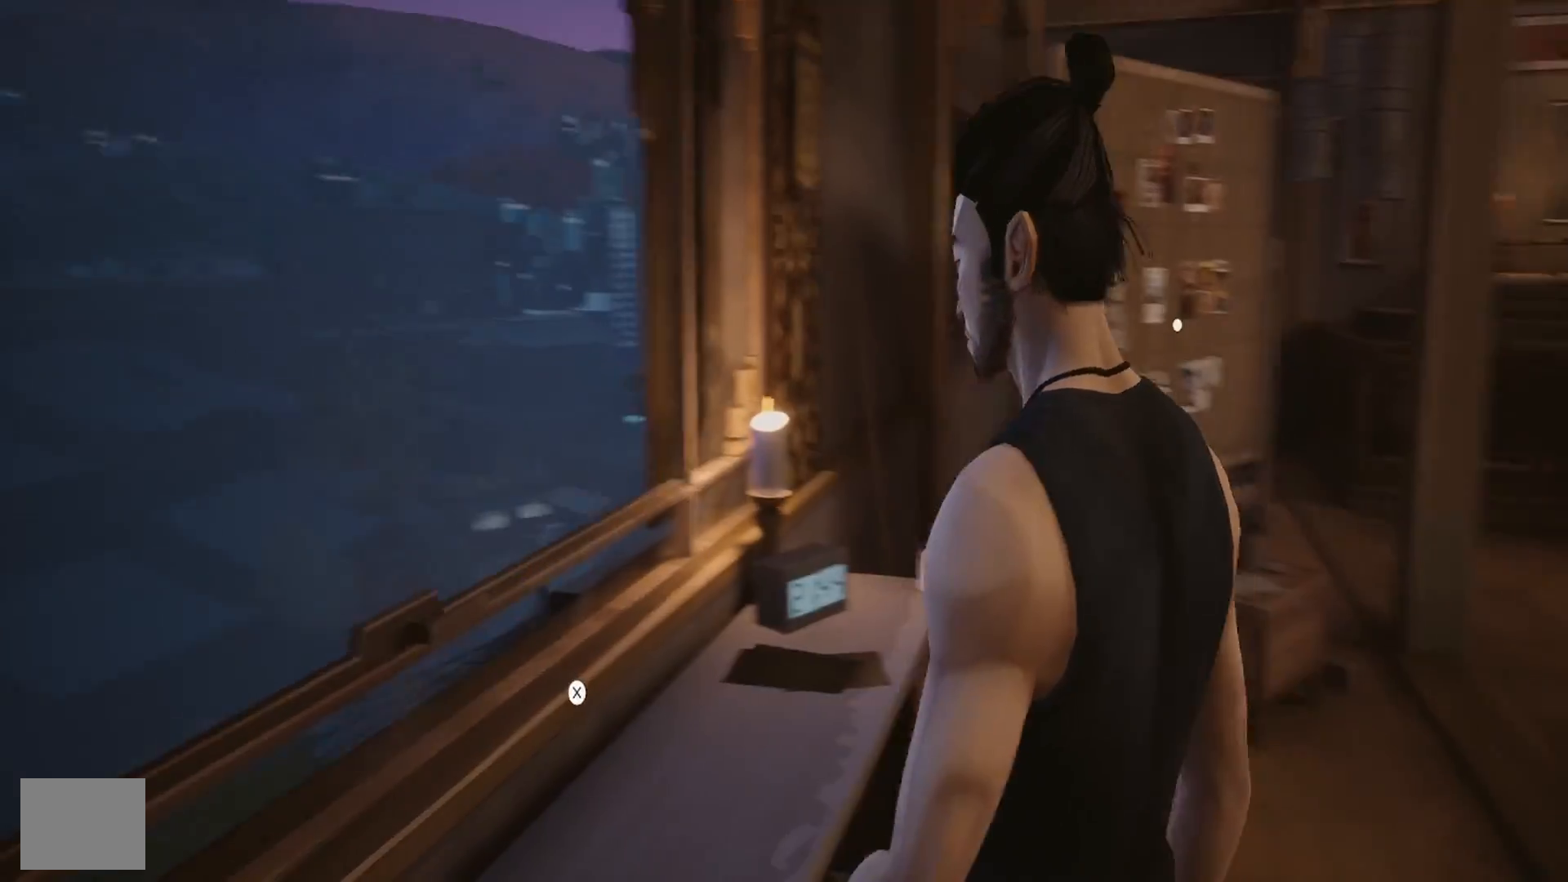
{"buttons": [], "left_stick": "up-right", "right_stick": "center", "events": []}